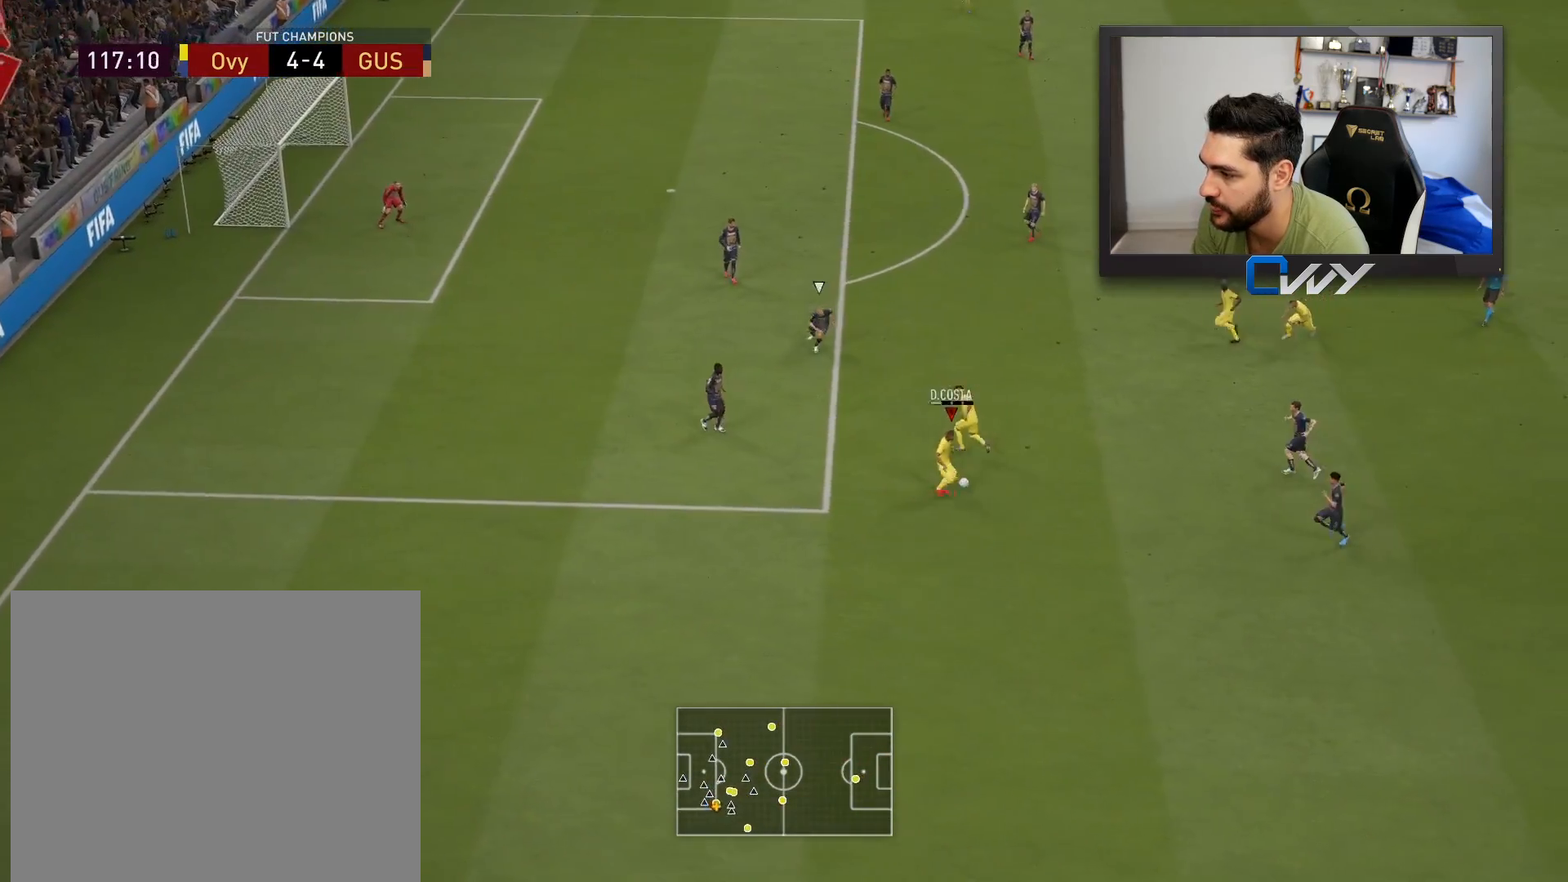
Gameplay with a controller (PlayStation layout); each line is a JSON object with the inputs held at the frame after it. "events" lists button and stick changes between this image and that frame as [ms after this image, input, new state], when the widget could be followed in between.
{"buttons": [], "left_stick": "up", "right_stick": "center", "events": [[367, "left_stick", "up"]]}
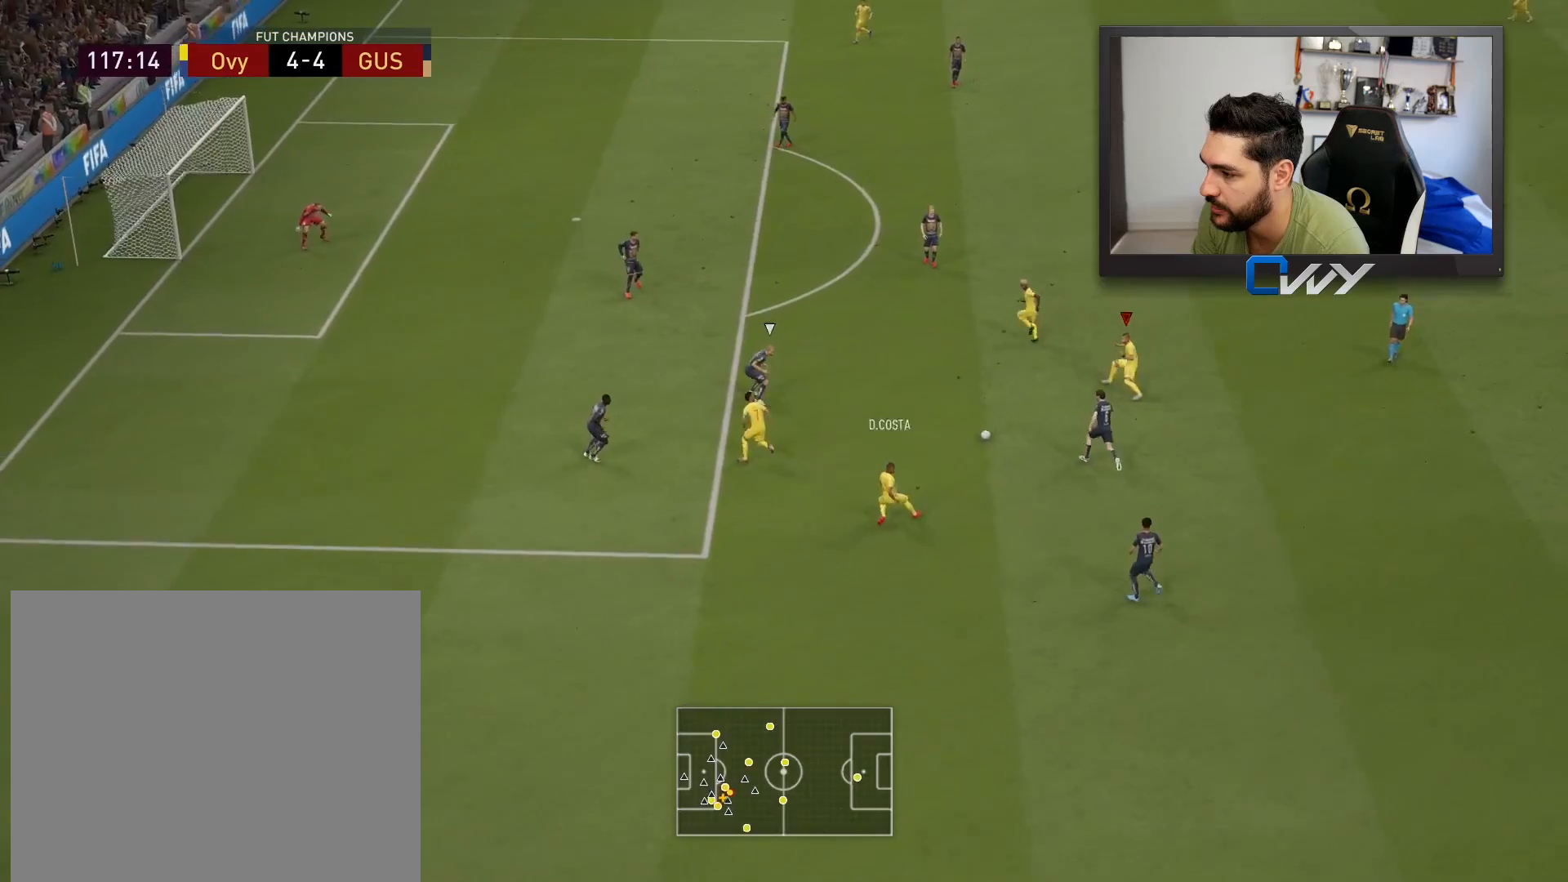
{"buttons": [], "left_stick": "up", "right_stick": "center", "events": []}
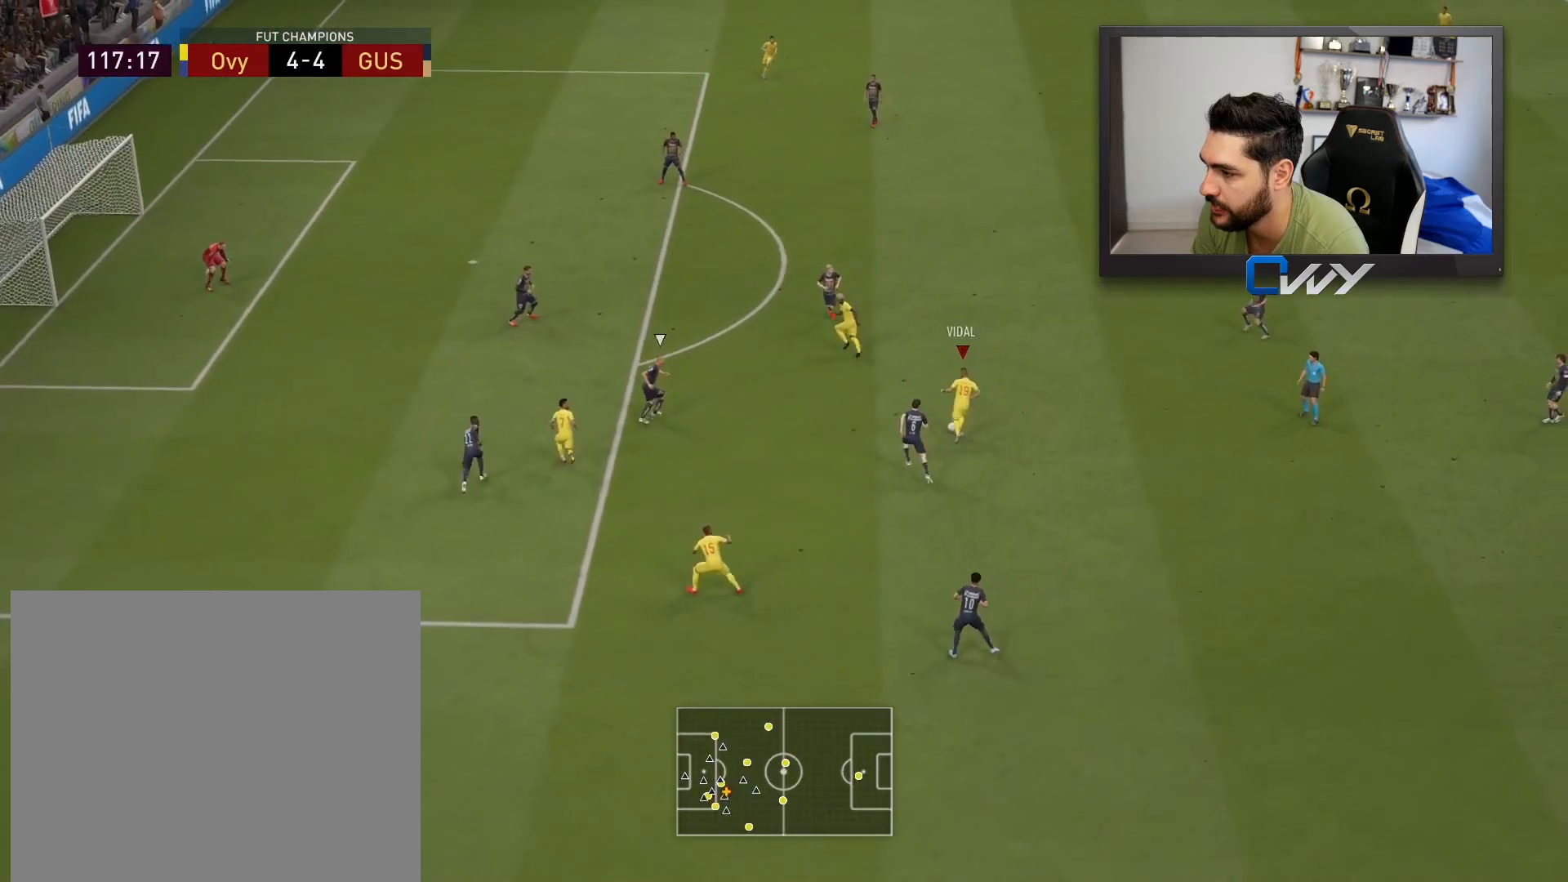
{"buttons": [], "left_stick": "up", "right_stick": "center", "events": [[267, "CROSS", "down"], [300, "L3", "down"], [383, "CROSS", "up"], [383, "L3", "up"]]}
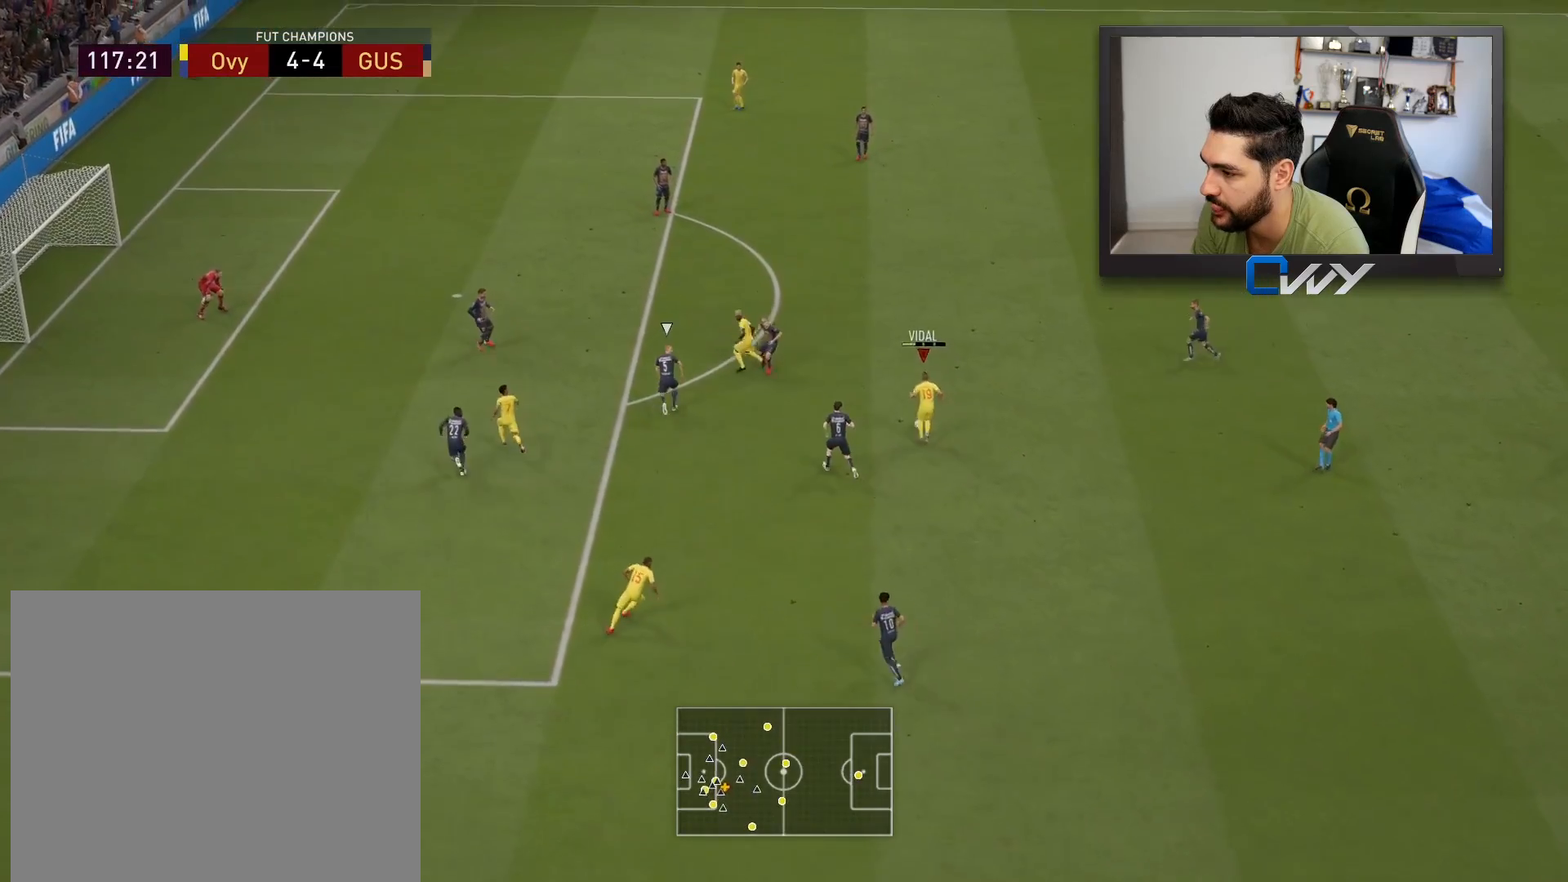
{"buttons": [], "left_stick": "up-left", "right_stick": "center", "events": [[200, "left_stick", "up-left"]]}
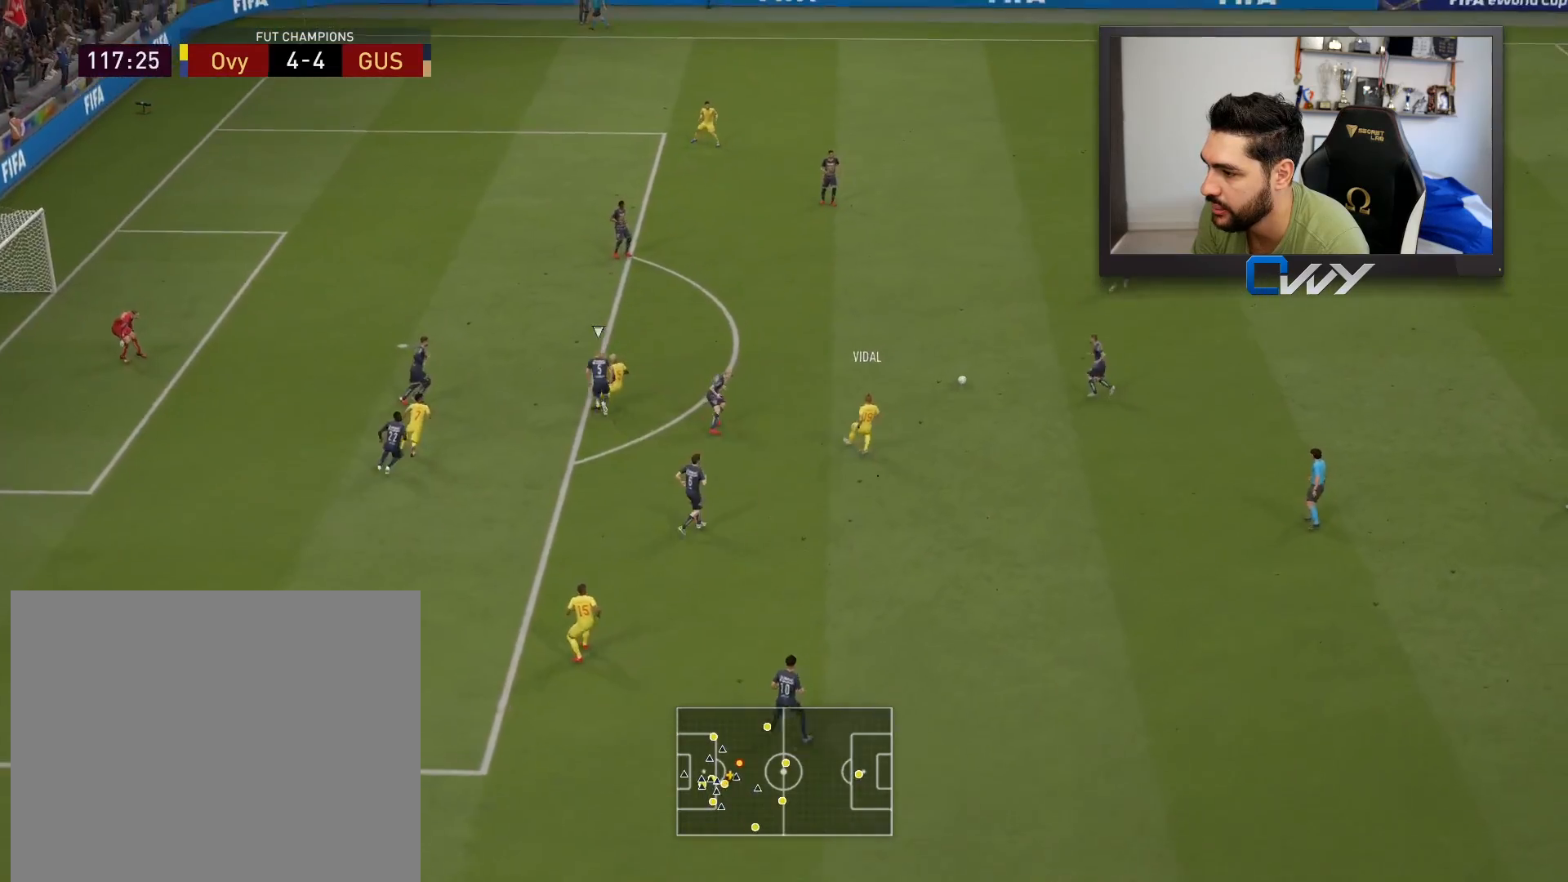
{"buttons": [], "left_stick": "left", "right_stick": "center", "events": [[150, "left_stick", "left"]]}
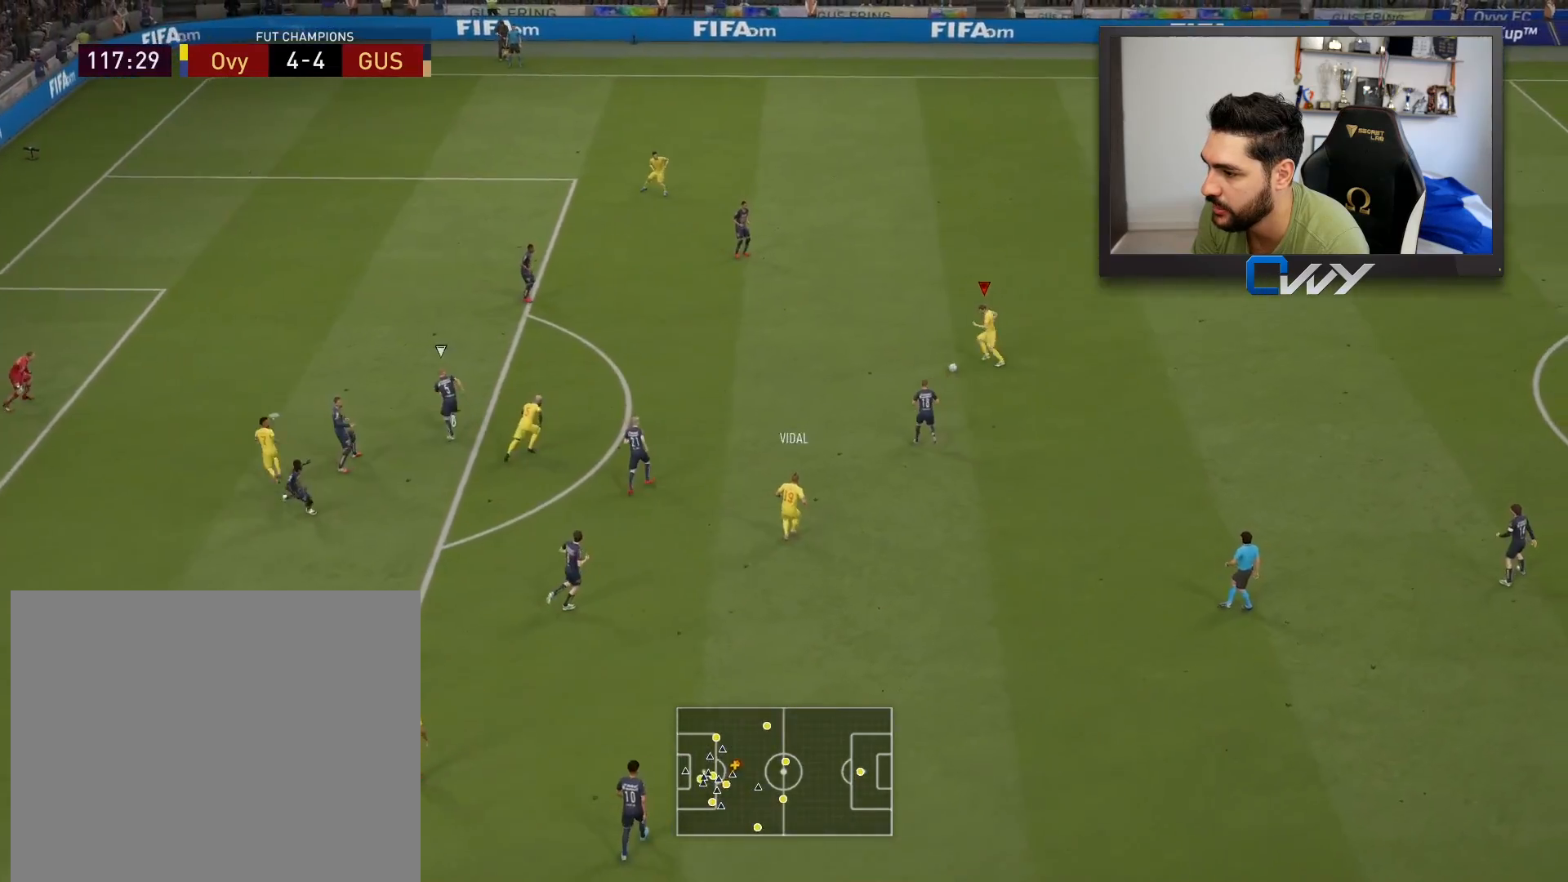
{"buttons": ["L3"], "left_stick": "left", "right_stick": "center", "events": [[267, "CROSS", "down"], [367, "CROSS", "up"], [383, "L3", "down"]]}
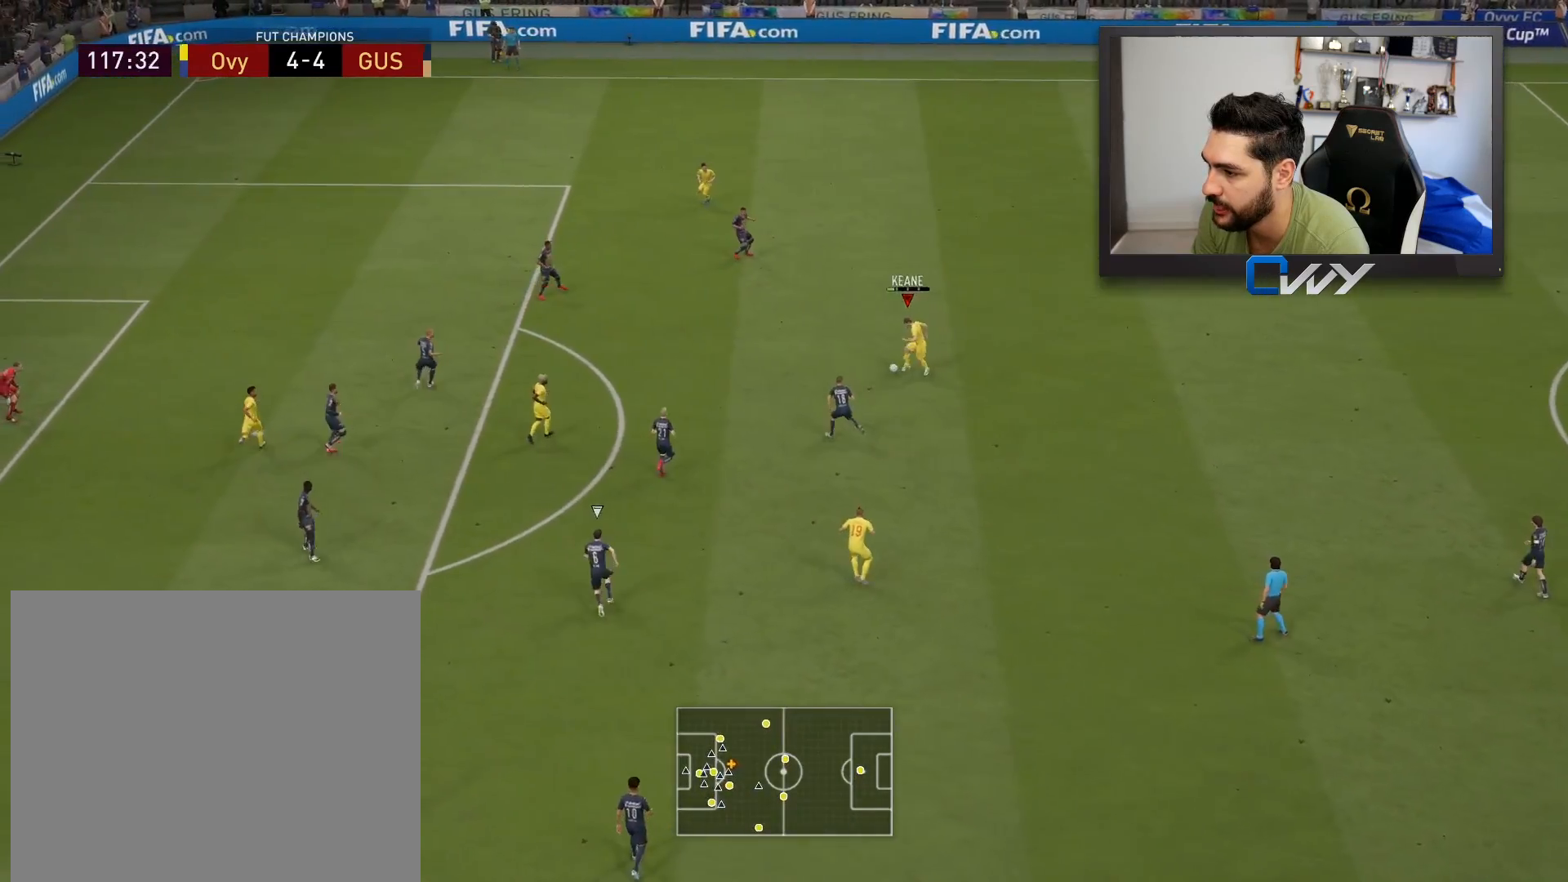
{"buttons": [], "left_stick": "up-left", "right_stick": "center", "events": [[250, "L3", "up"], [250, "left_stick", "up-left"]]}
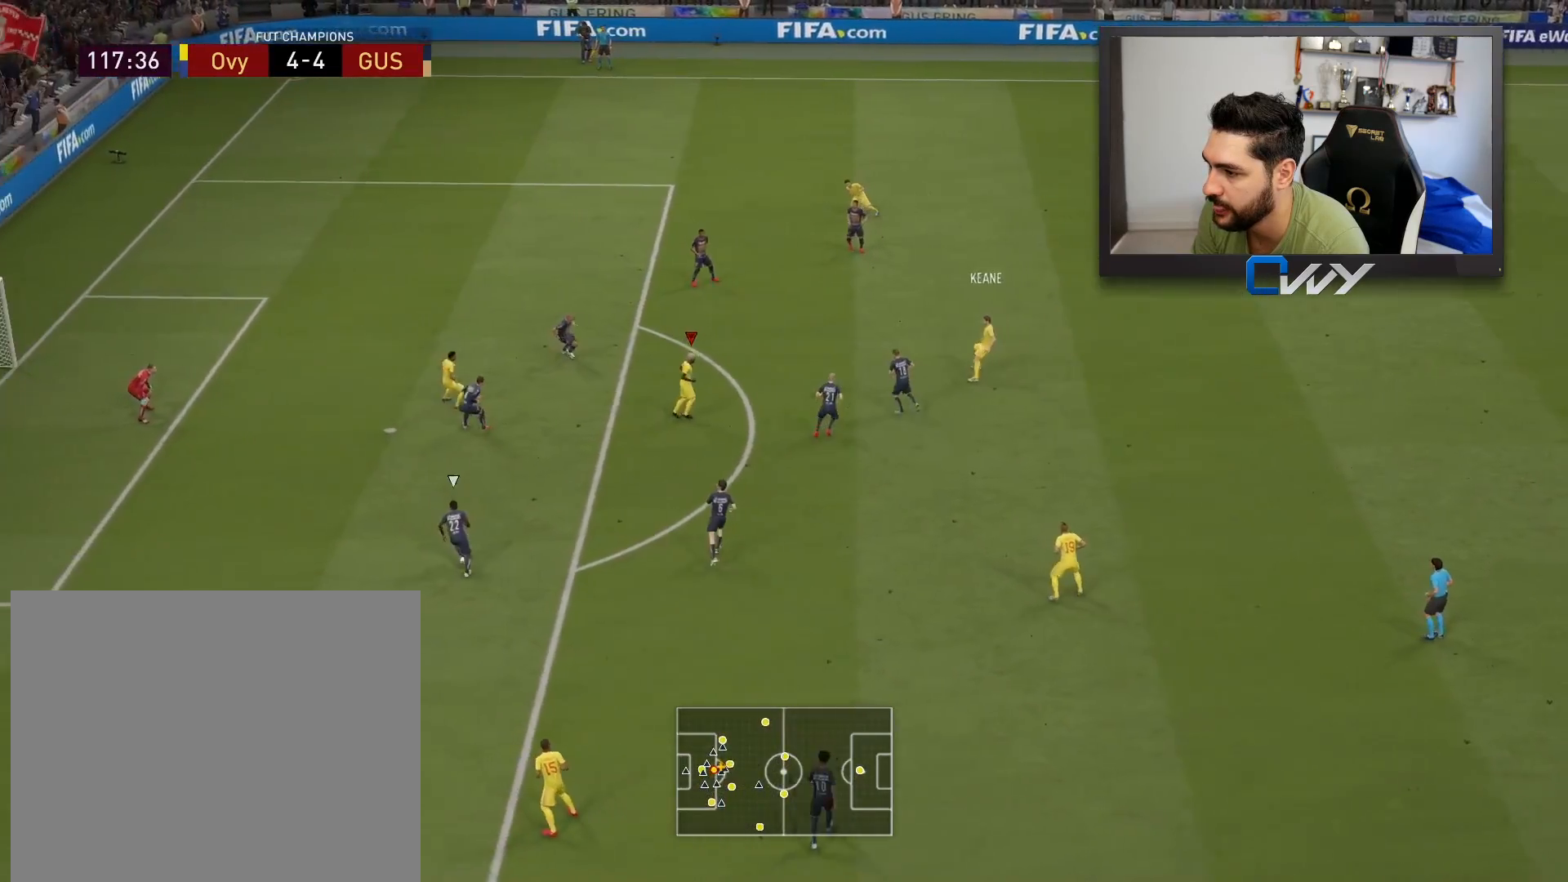
{"buttons": ["L3"], "left_stick": "down-left", "right_stick": "center", "events": [[217, "L3", "down"], [250, "left_stick", "down-left"]]}
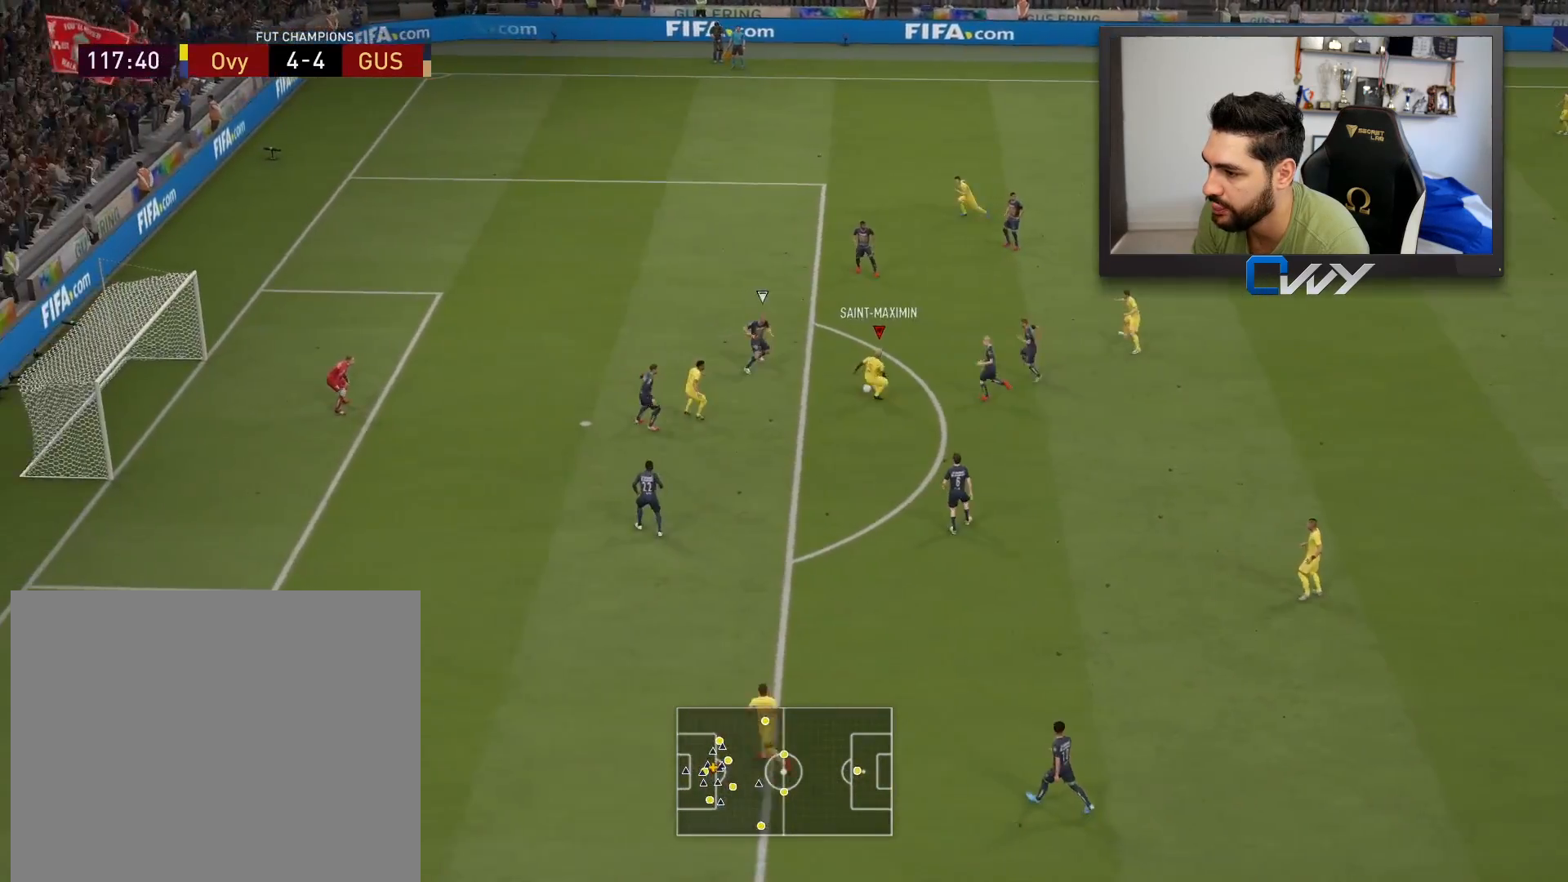
{"buttons": ["L3"], "left_stick": "down", "right_stick": "center", "events": [[133, "left_stick", "down"]]}
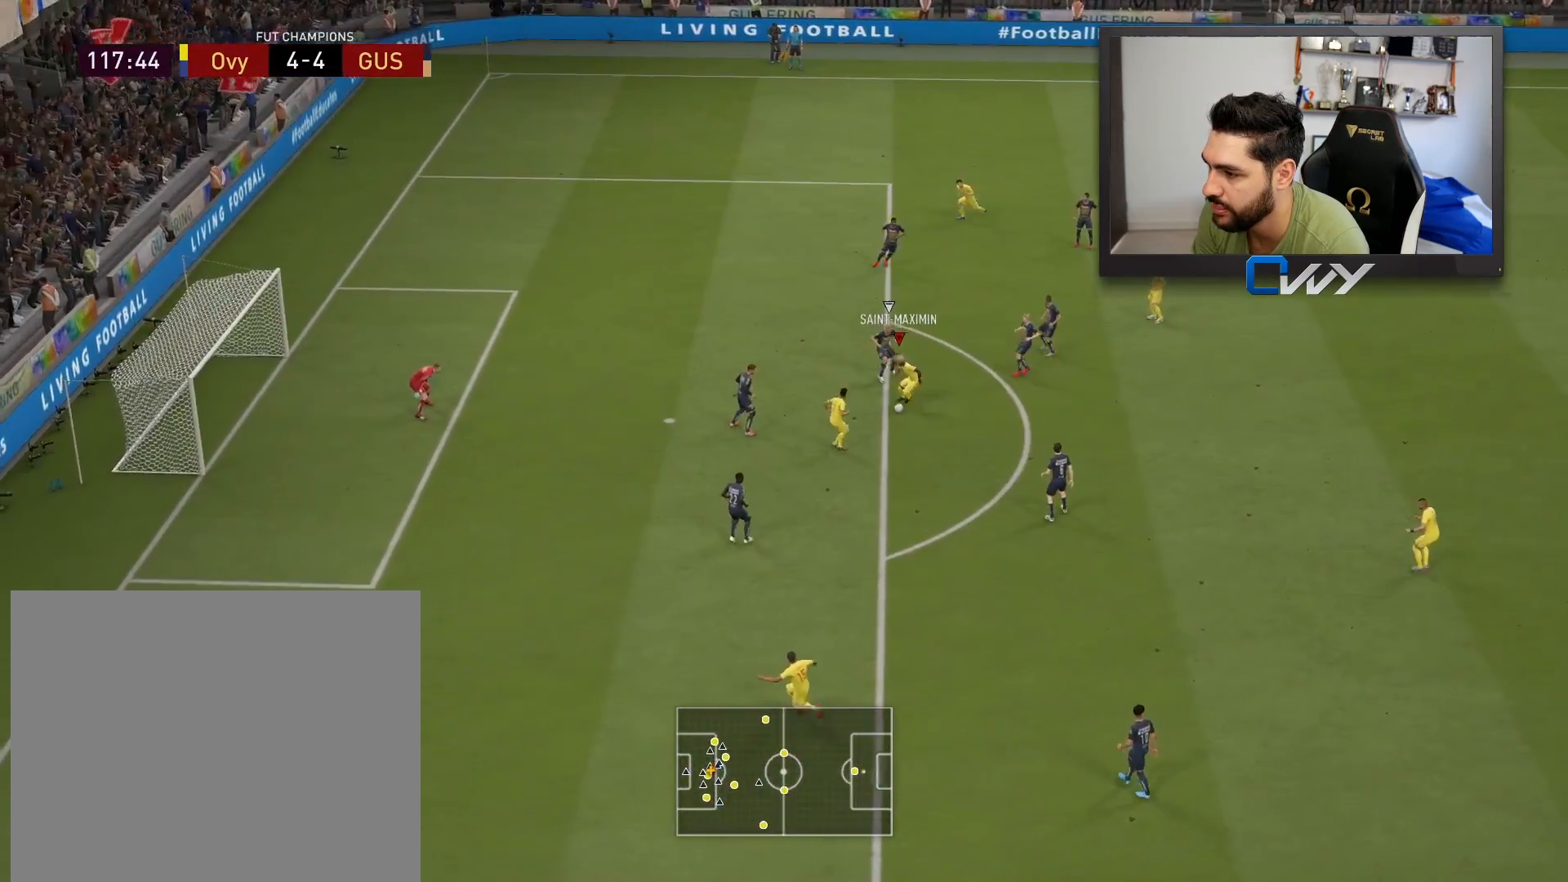
{"buttons": ["L3"], "left_stick": "down", "right_stick": "center", "events": [[83, "CIRCLE", "down"], [333, "CIRCLE", "up"]]}
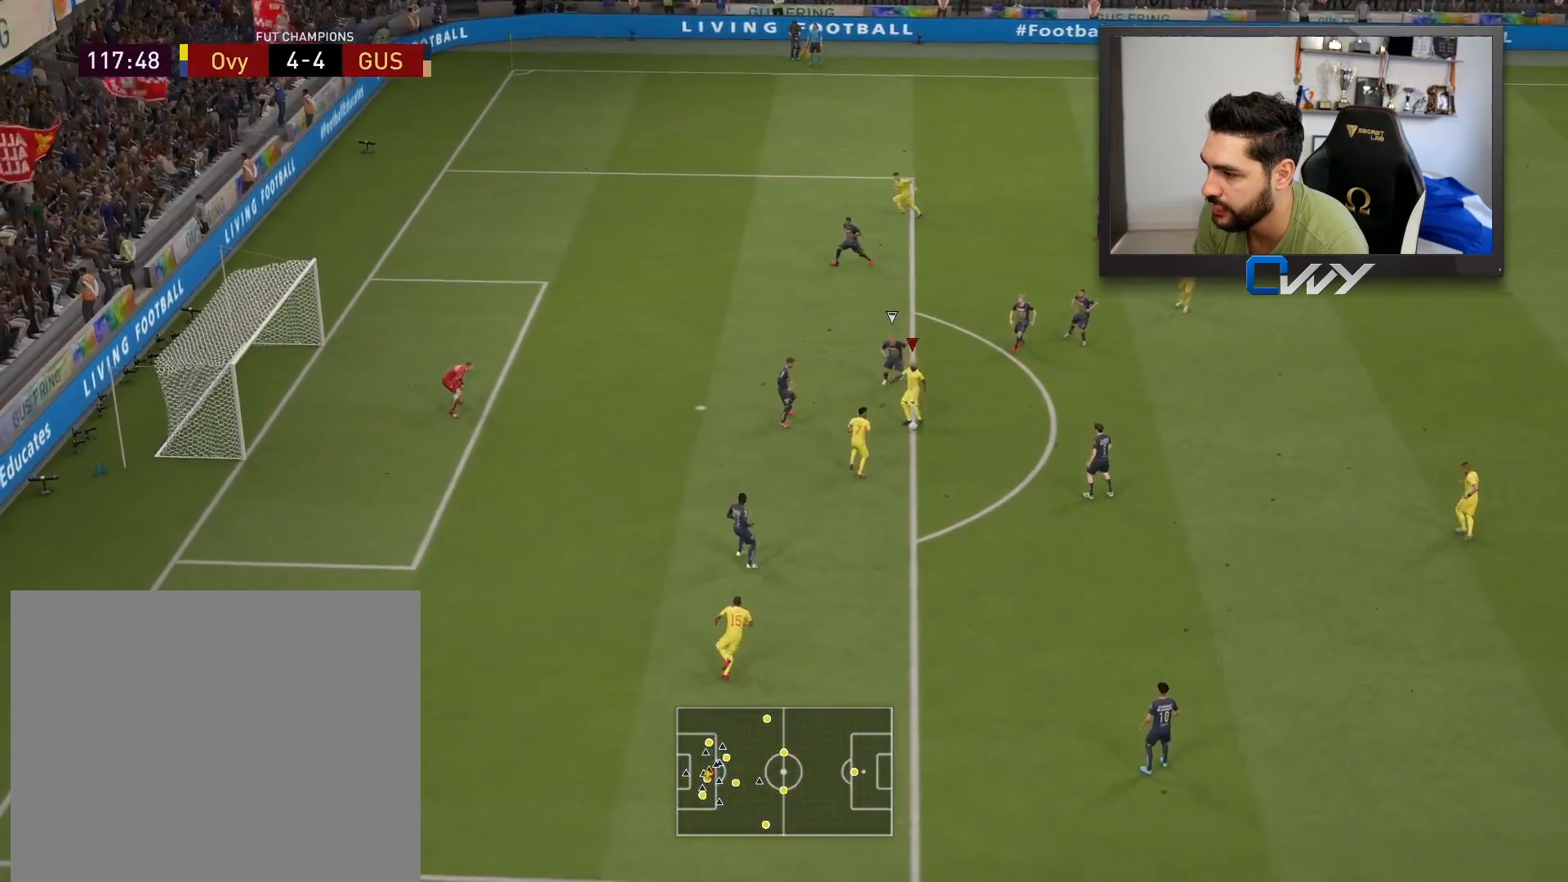
{"buttons": ["L3"], "left_stick": "down", "right_stick": "center", "events": []}
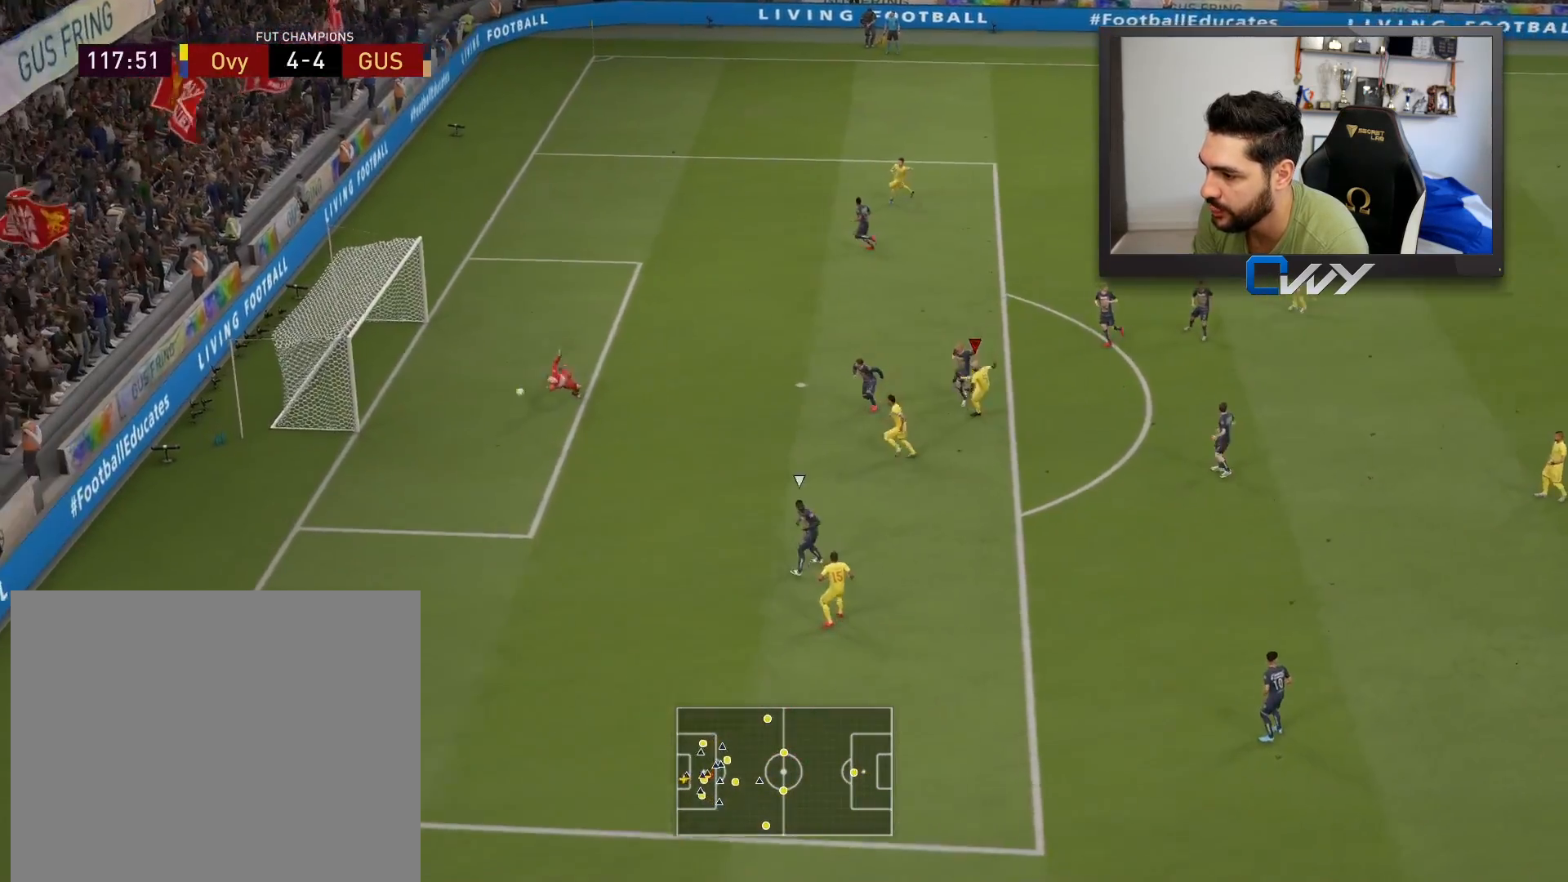
{"buttons": ["L3"], "left_stick": "down", "right_stick": "center", "events": []}
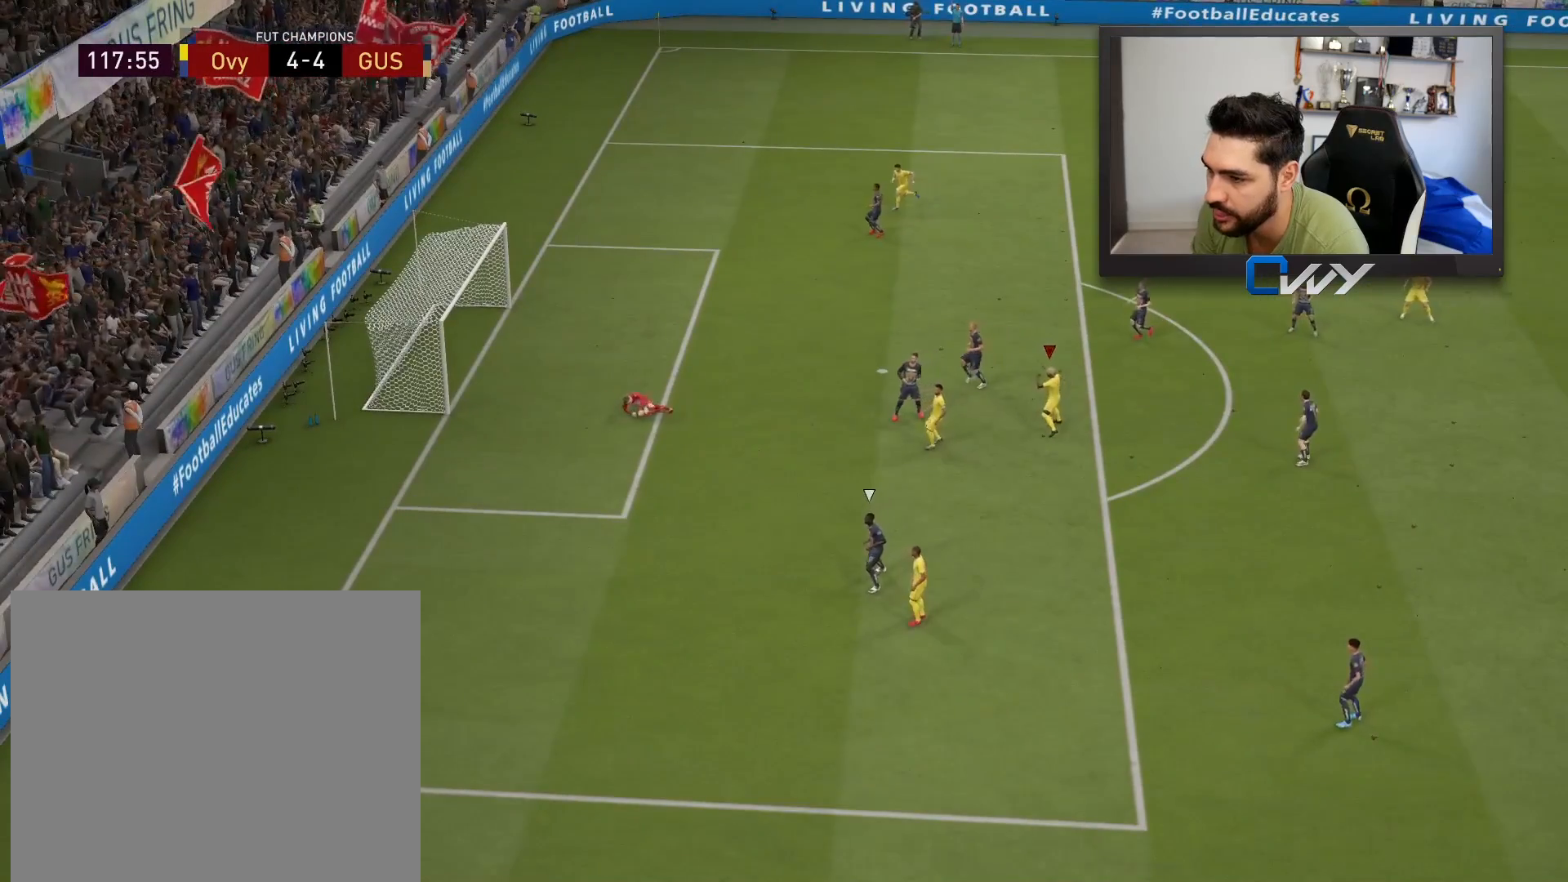
{"buttons": [], "left_stick": "center", "right_stick": "center", "events": [[83, "L3", "up"], [183, "left_stick", "center"]]}
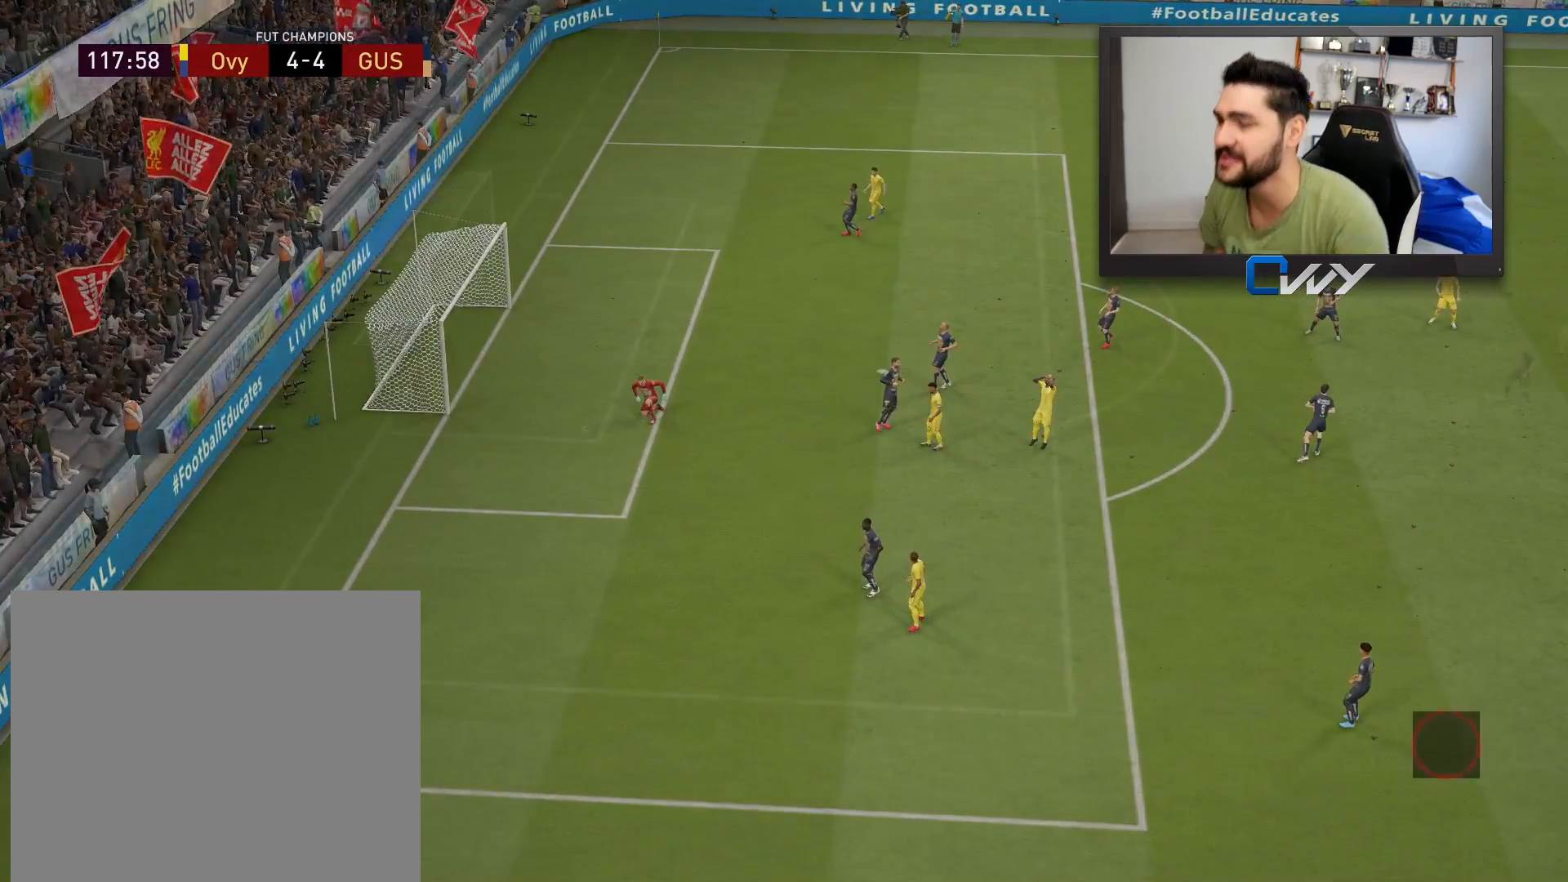
{"buttons": [], "left_stick": "center", "right_stick": "center", "events": []}
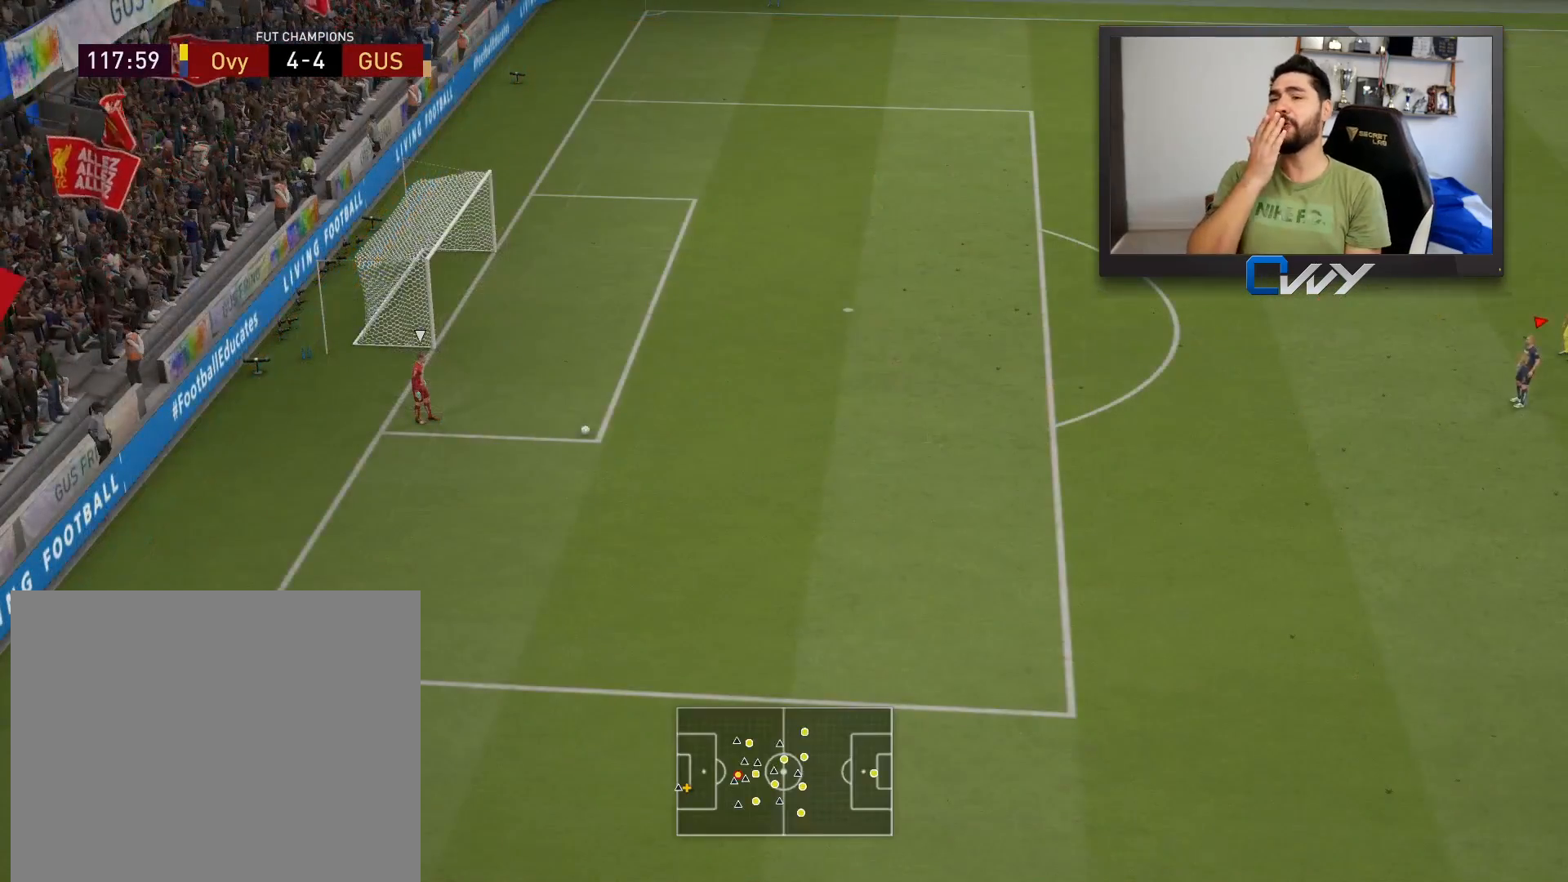
{"buttons": [], "left_stick": "center", "right_stick": "center", "events": []}
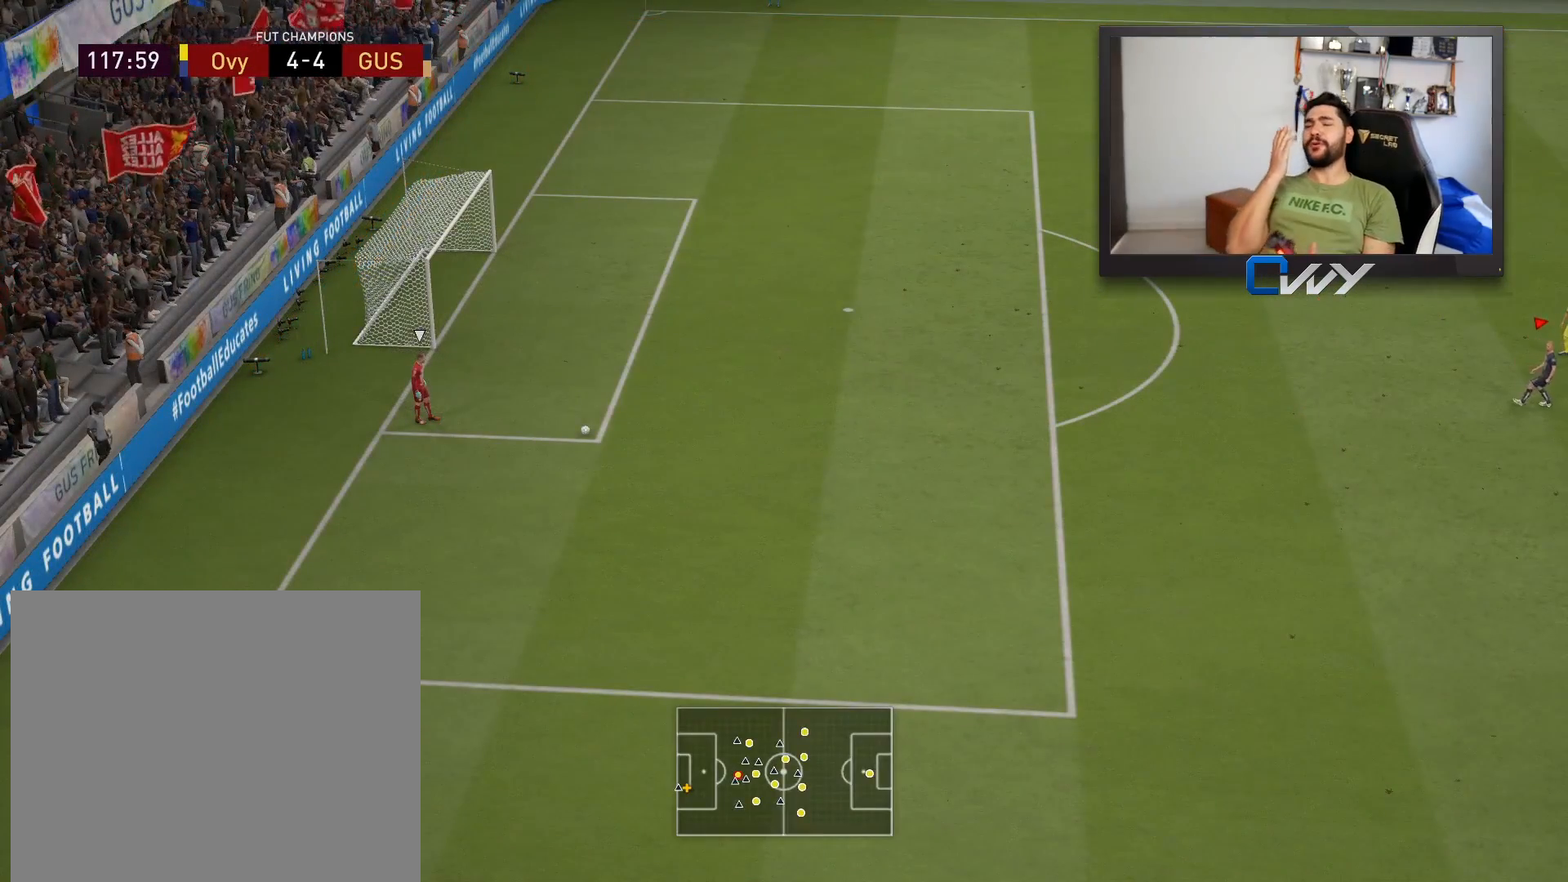
{"buttons": ["R2"], "left_stick": "left", "right_stick": "center", "events": [[67, "left_stick", "left"], [317, "R2", "down"]]}
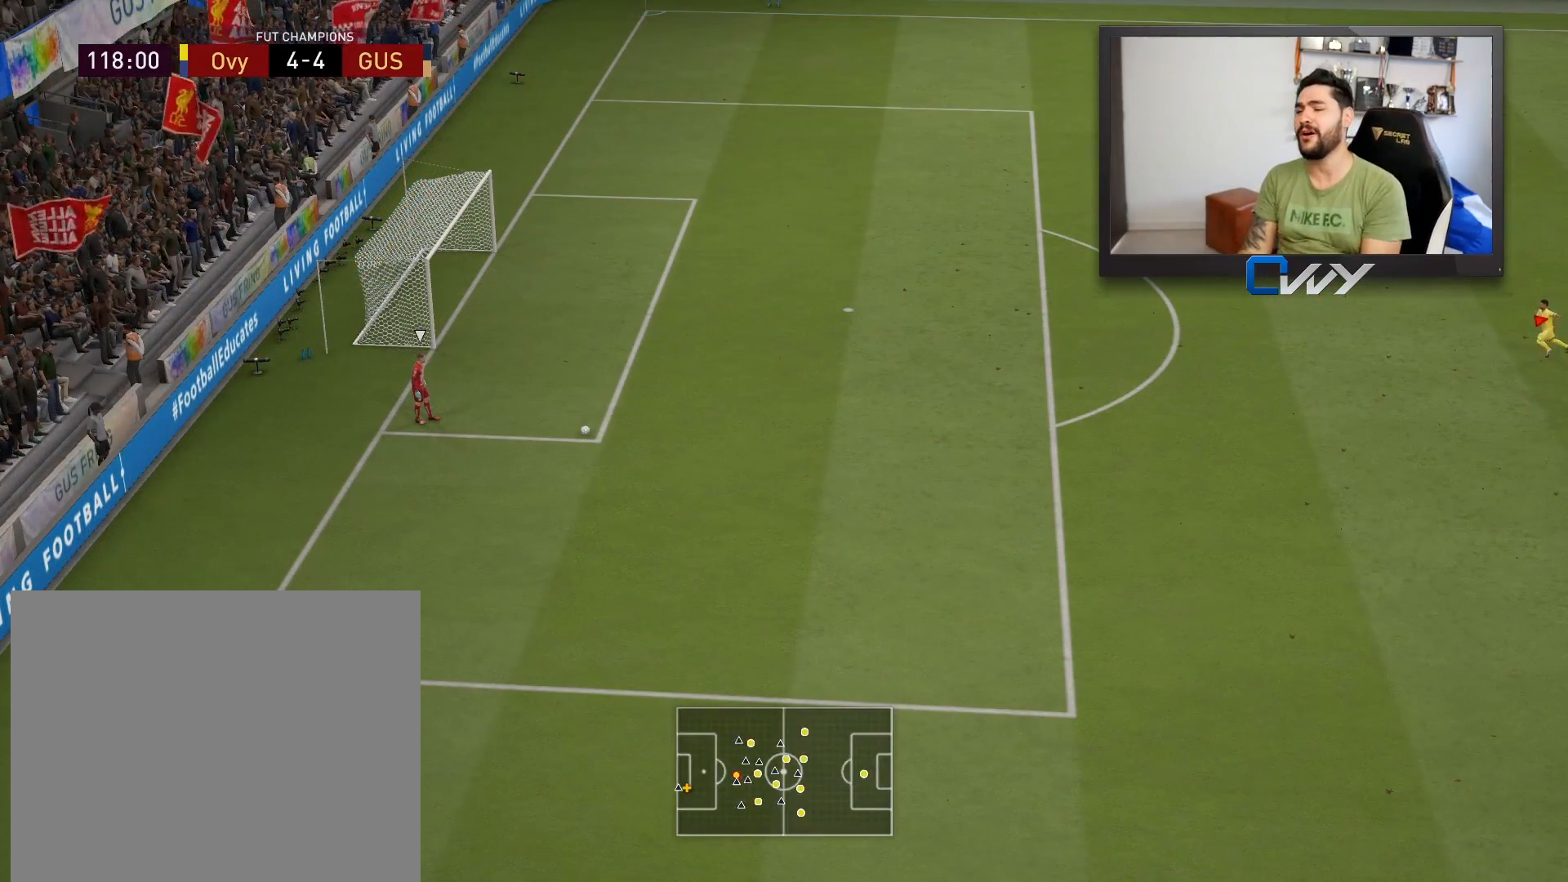
{"buttons": ["R2"], "left_stick": "left", "right_stick": "down-right", "events": [[417, "right_stick", "down-right"]]}
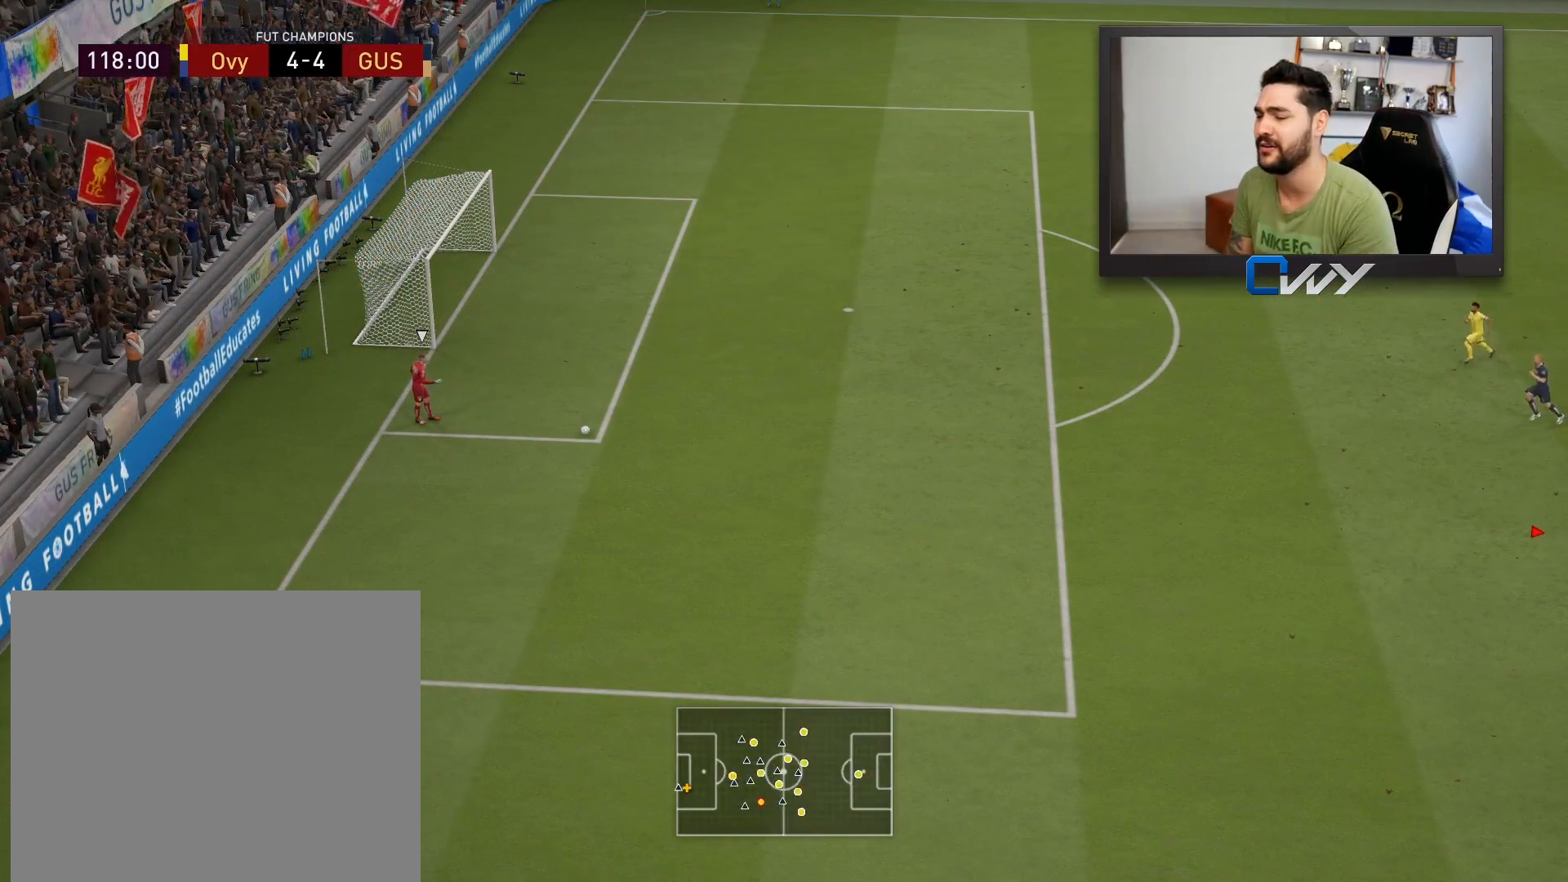
{"buttons": ["R2"], "left_stick": "left", "right_stick": "center", "events": [[33, "L2", "down"], [83, "right_stick", "center"], [433, "L2", "up"]]}
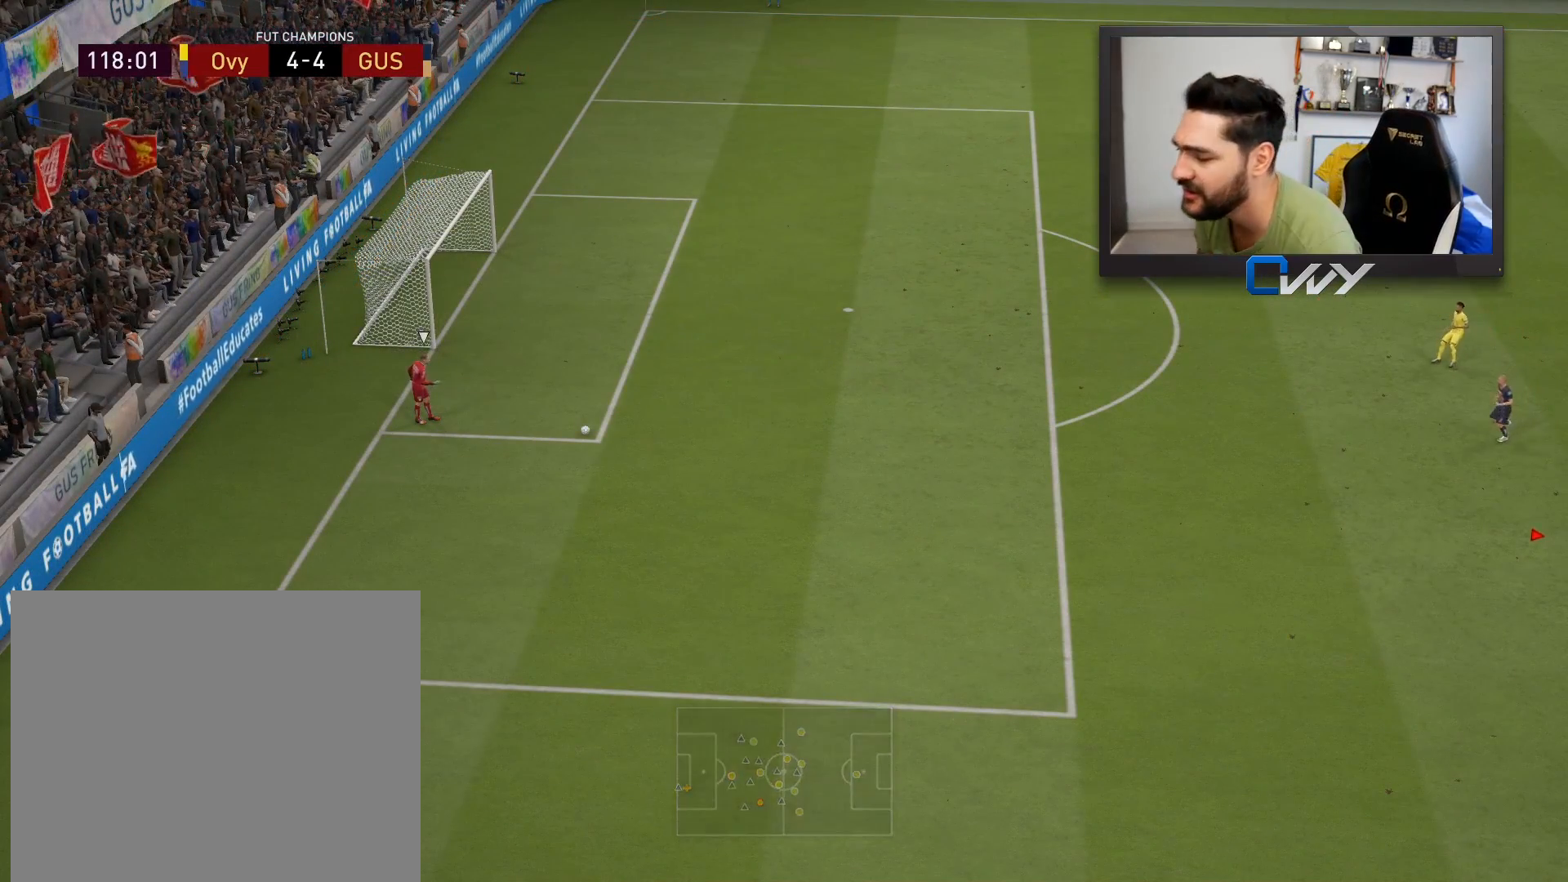
{"buttons": ["R2"], "left_stick": "left", "right_stick": "center", "events": []}
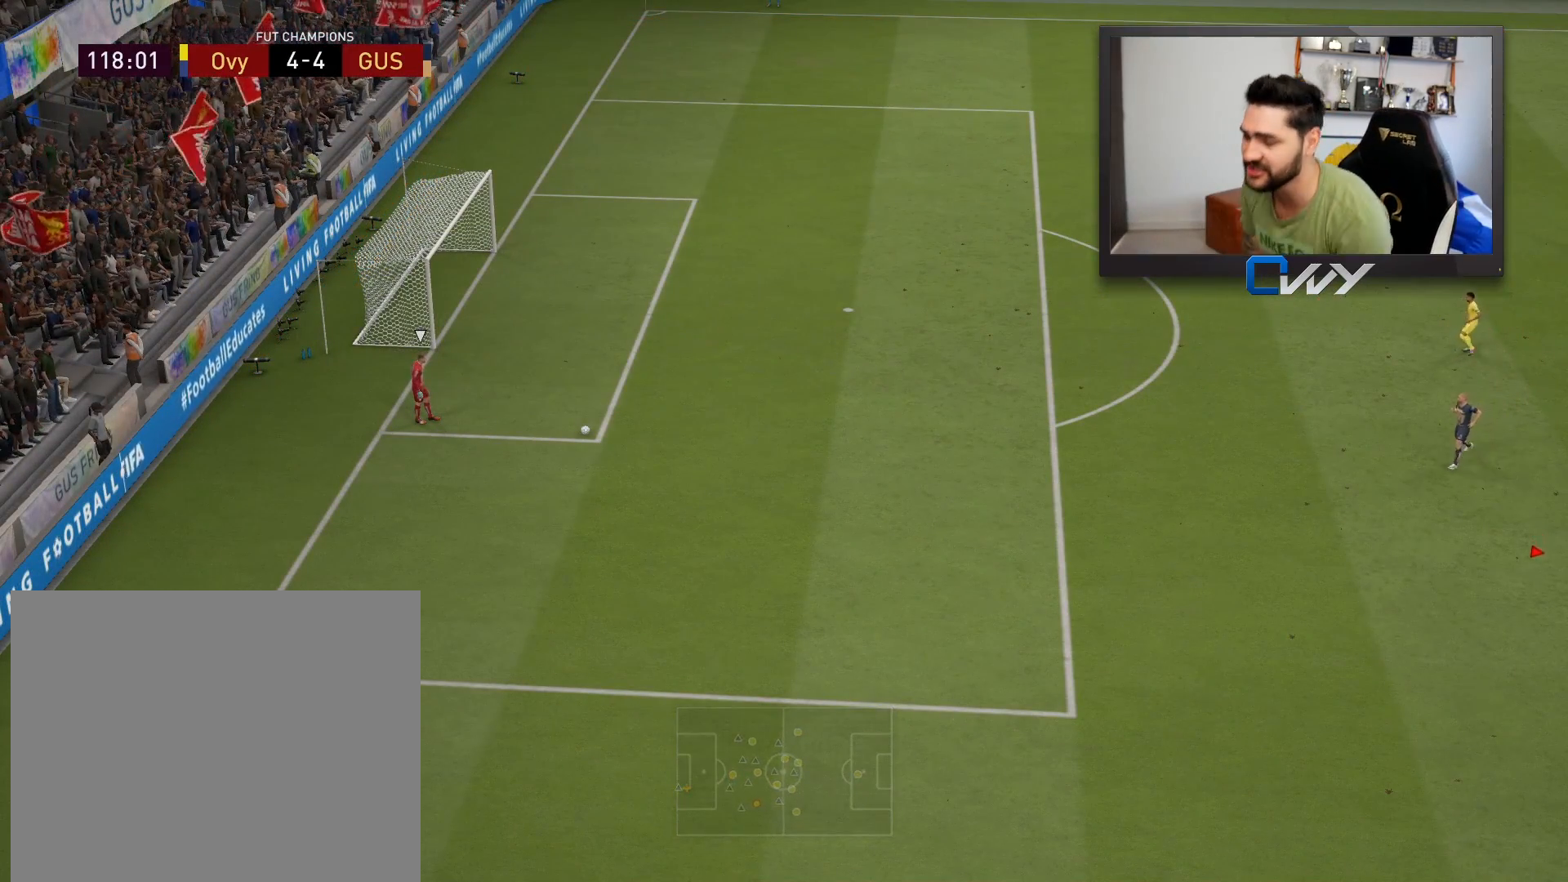
{"buttons": ["R2"], "left_stick": "left", "right_stick": "center", "events": []}
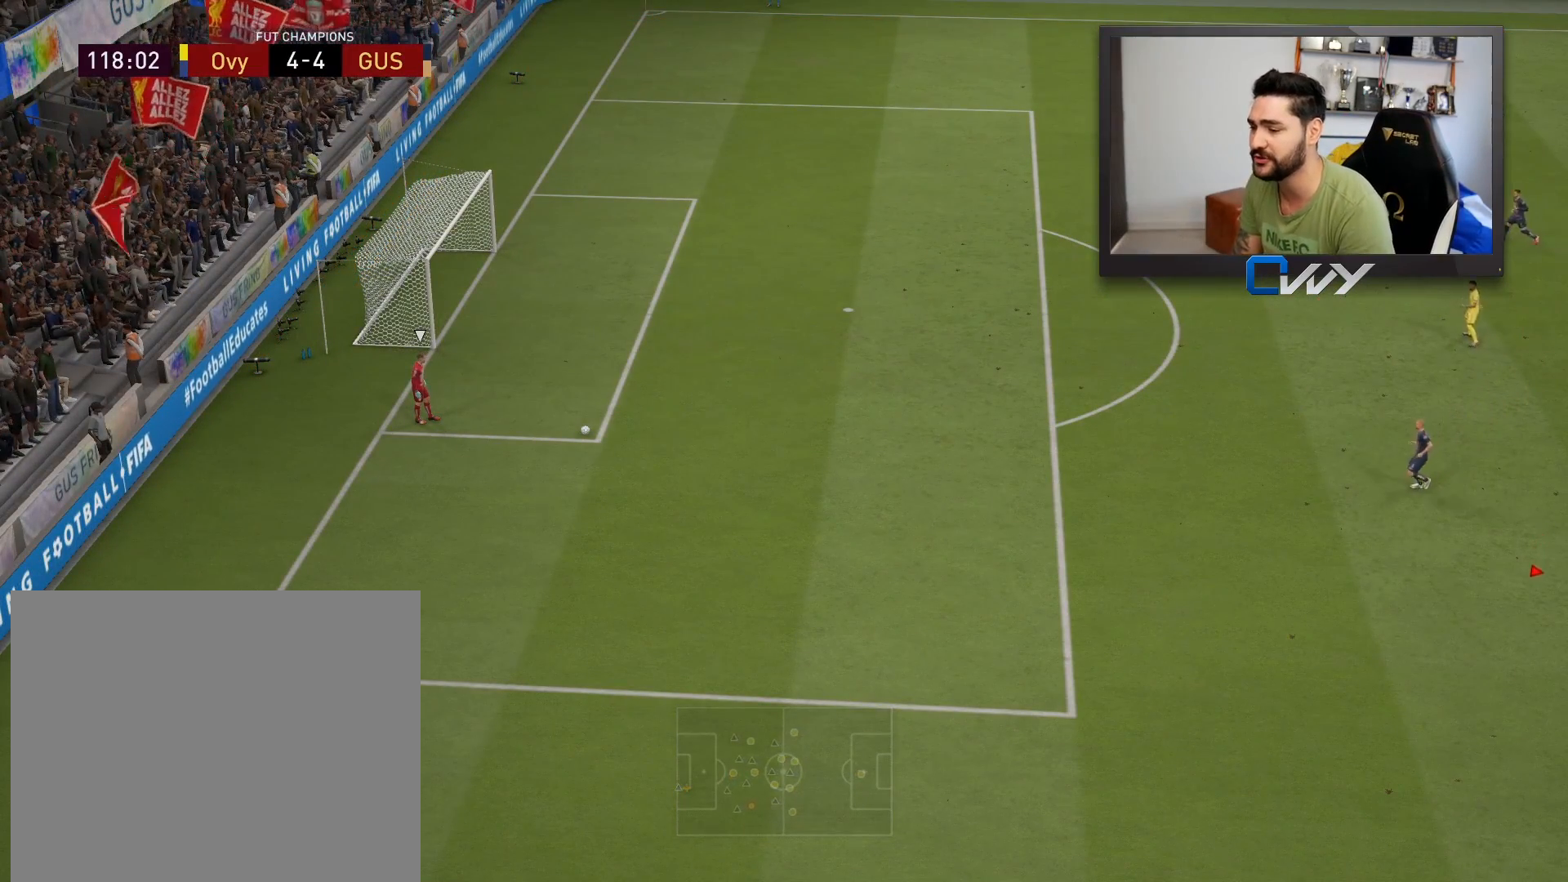
{"buttons": ["R2"], "left_stick": "left", "right_stick": "center", "events": []}
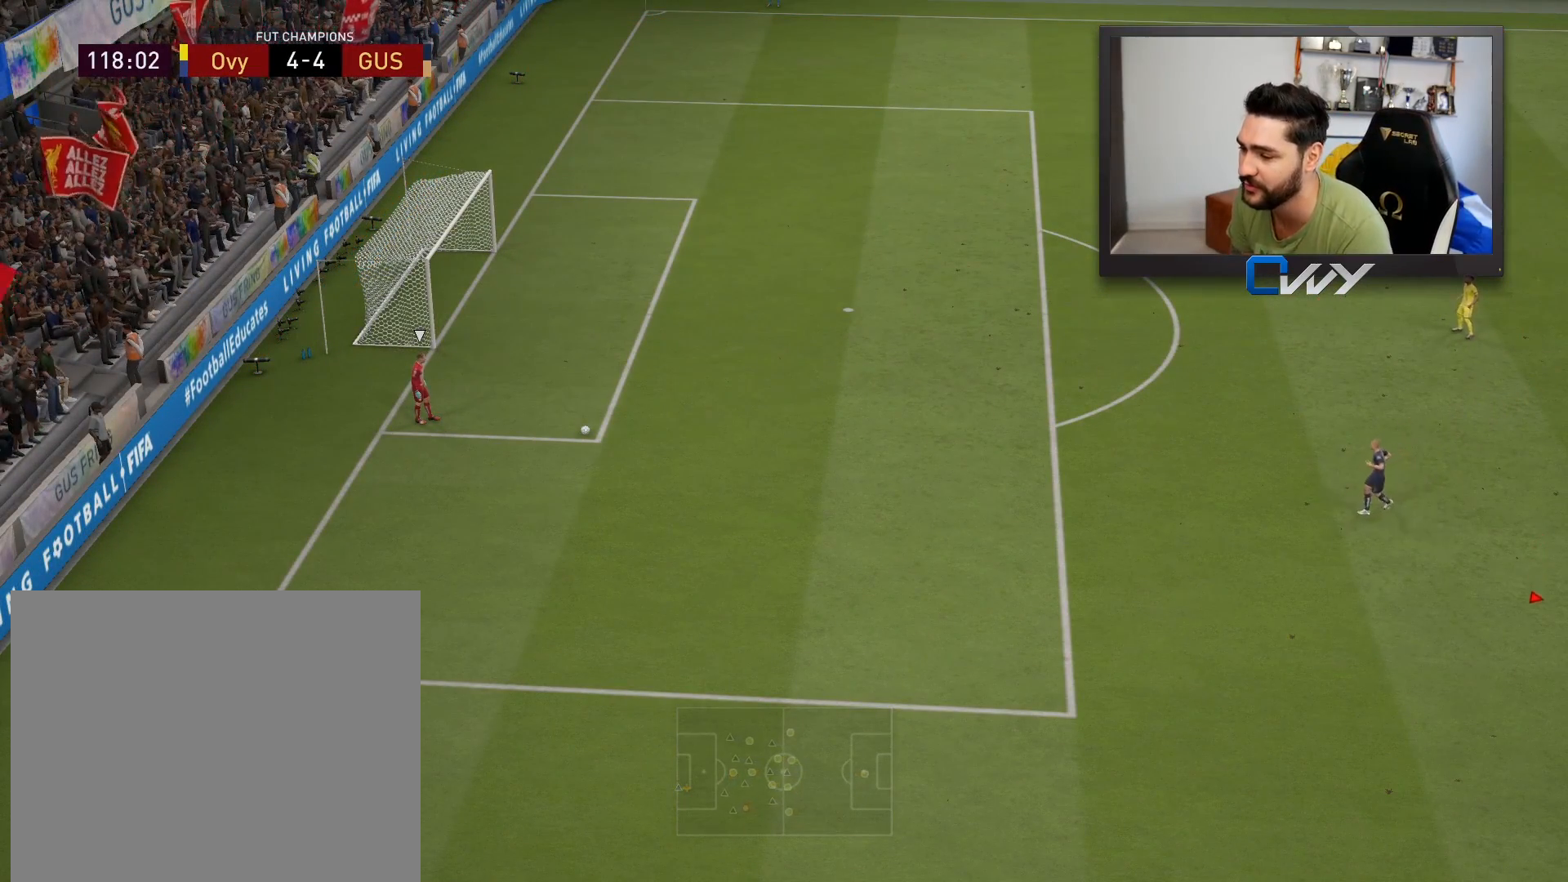
{"buttons": ["R2"], "left_stick": "left", "right_stick": "center", "events": []}
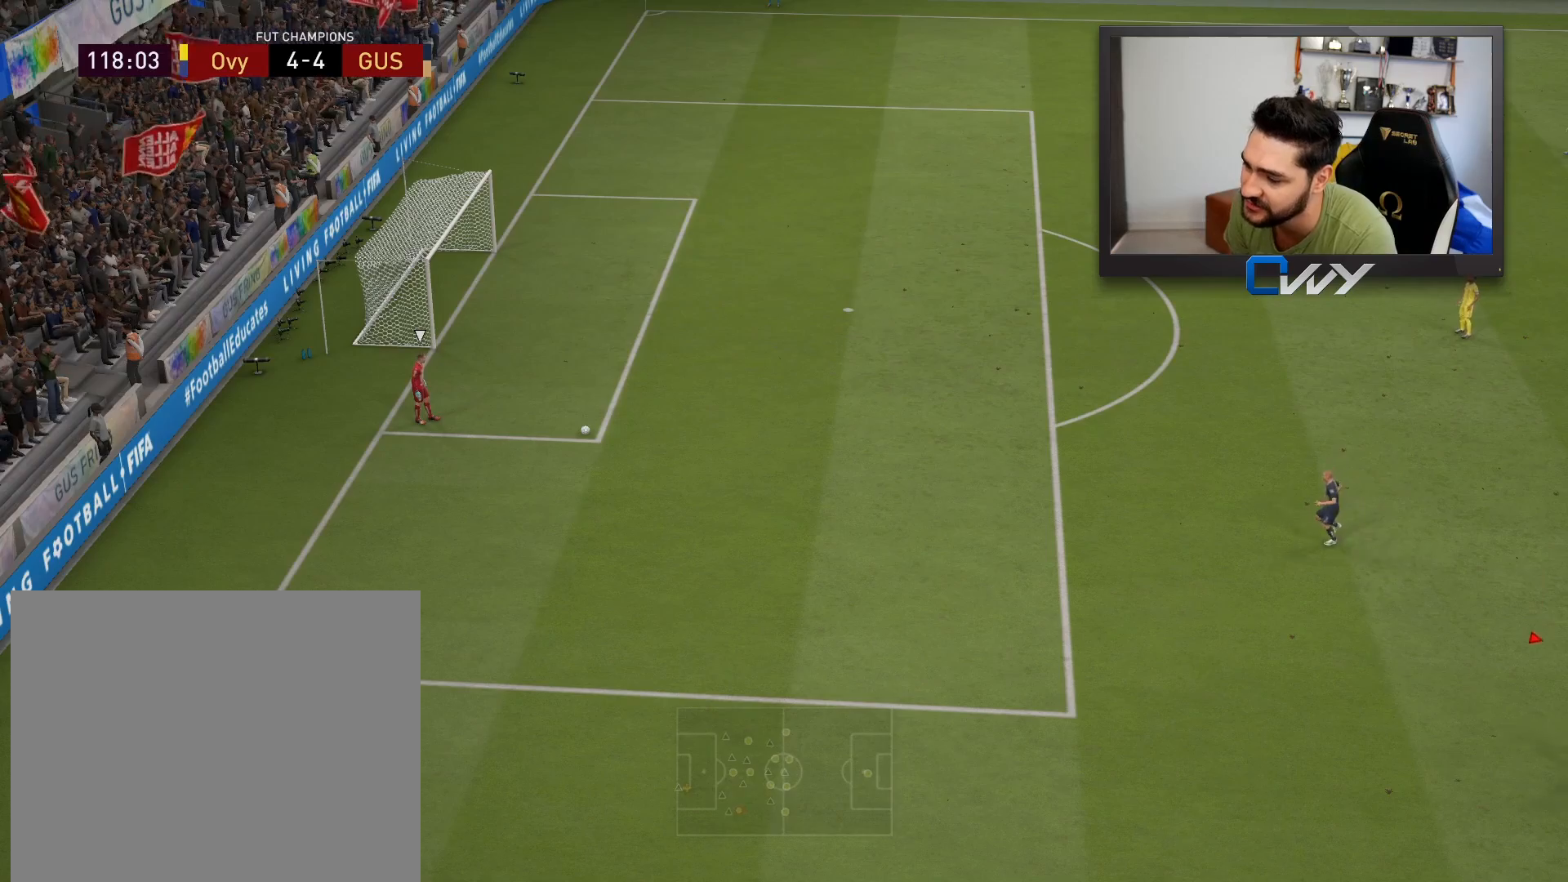
{"buttons": [], "left_stick": "center", "right_stick": "center", "events": [[183, "R2", "up"], [183, "left_stick", "center"]]}
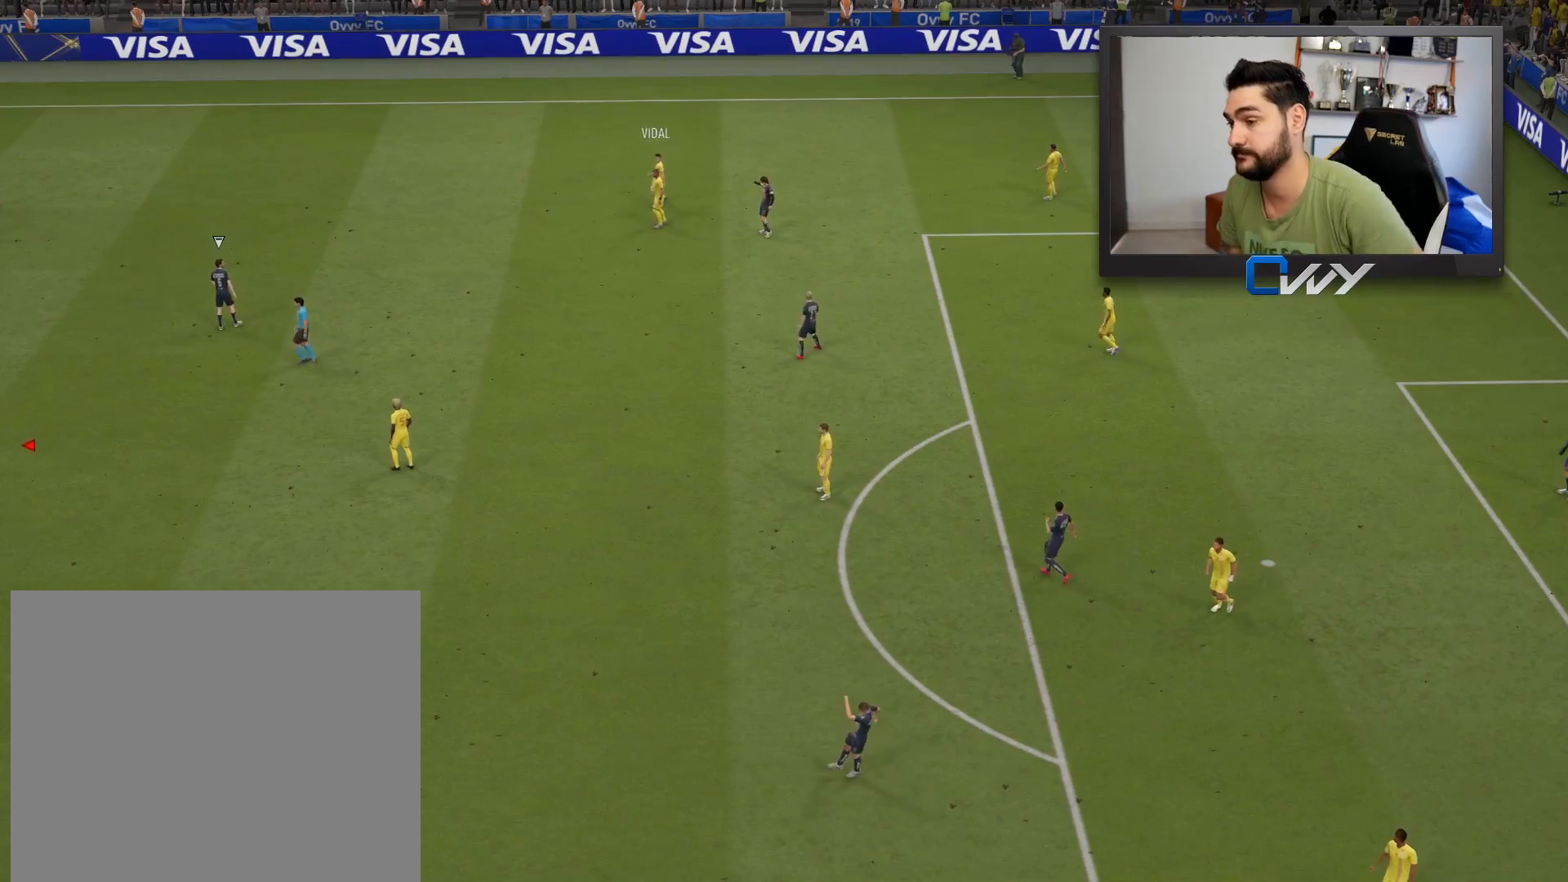
{"buttons": ["CROSS"], "left_stick": "center", "right_stick": "center", "events": [[83, "CROSS", "down"], [217, "CROSS", "up"], [450, "CROSS", "down"]]}
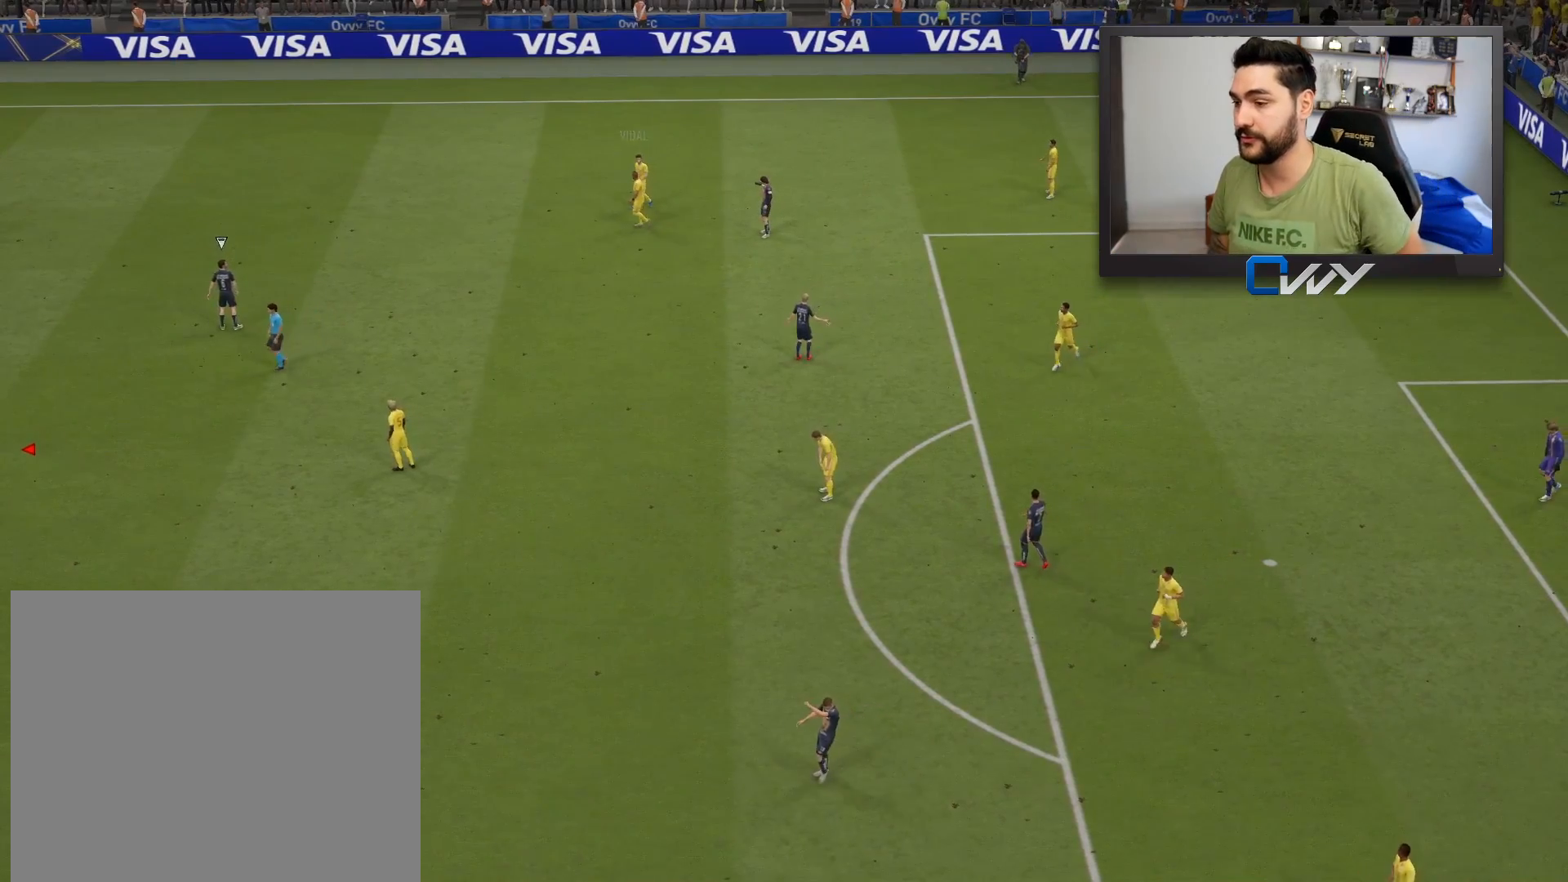
{"buttons": ["CROSS"], "left_stick": "center", "right_stick": "center", "events": [[67, "CROSS", "up"], [233, "CROSS", "down"], [333, "CROSS", "up"], [467, "CROSS", "down"]]}
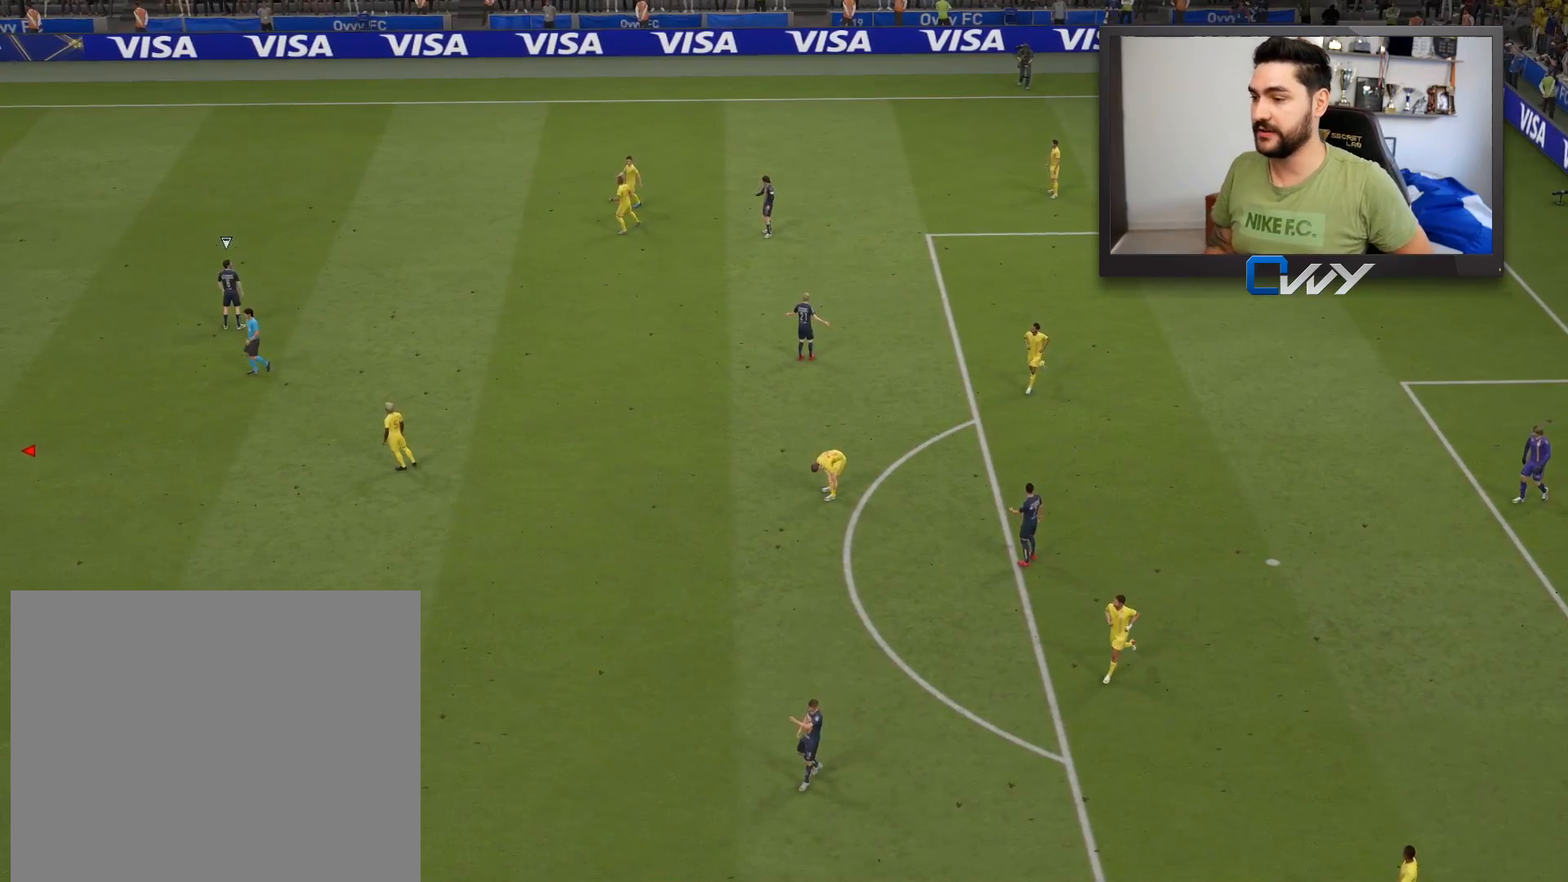
{"buttons": [], "left_stick": "center", "right_stick": "center", "events": [[50, "CROSS", "up"], [183, "CROSS", "down"], [267, "CROSS", "up"], [367, "CROSS", "down"], [500, "CROSS", "up"]]}
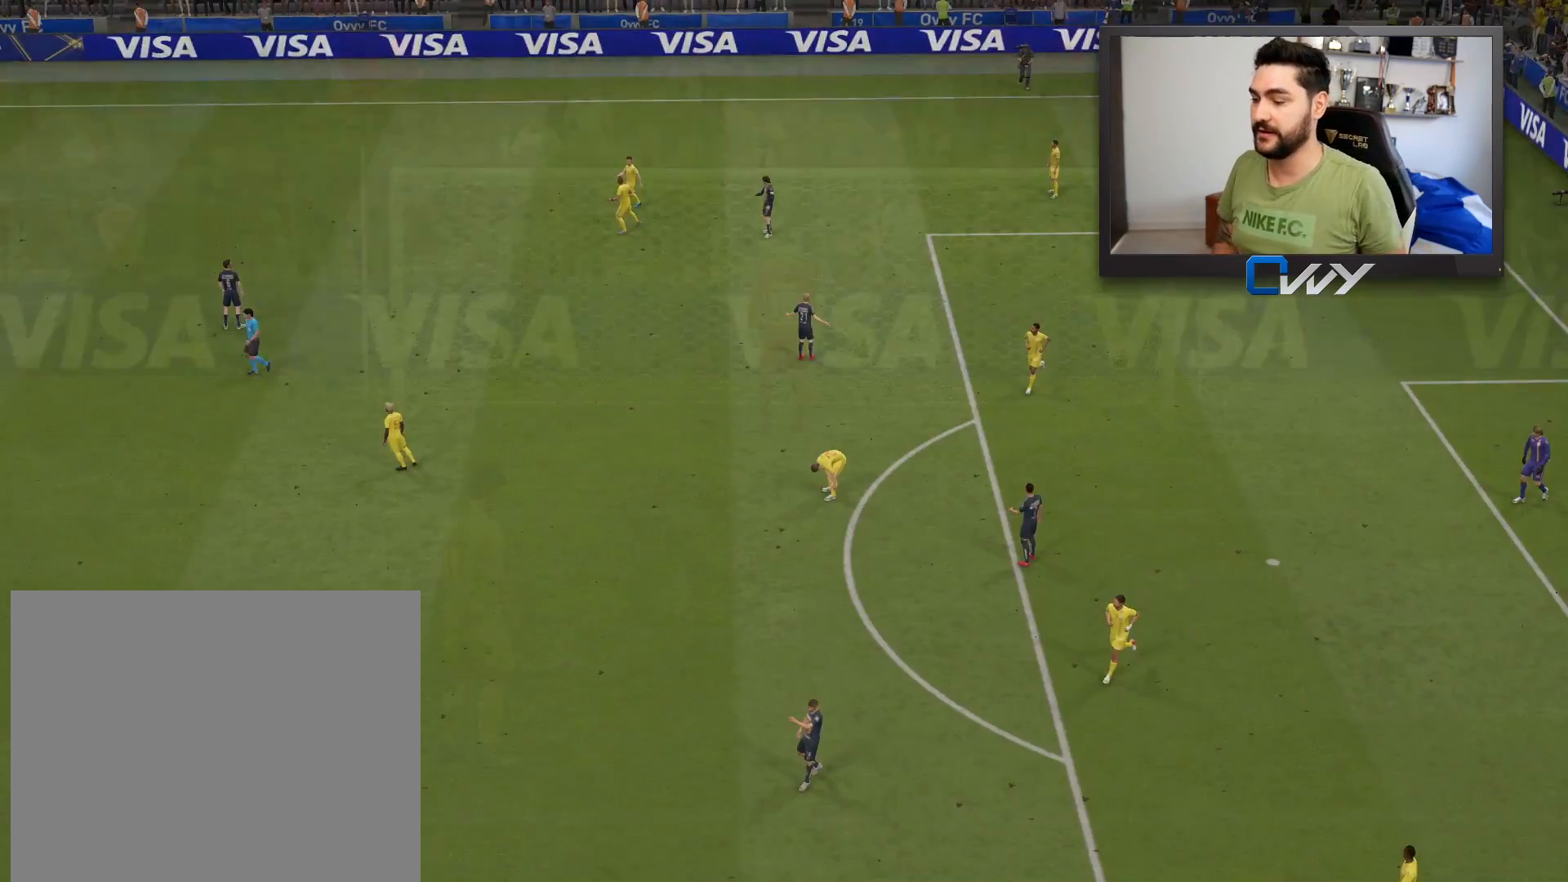
{"buttons": [], "left_stick": "center", "right_stick": "center", "events": [[83, "left_stick", "right"], [217, "left_stick", "center"]]}
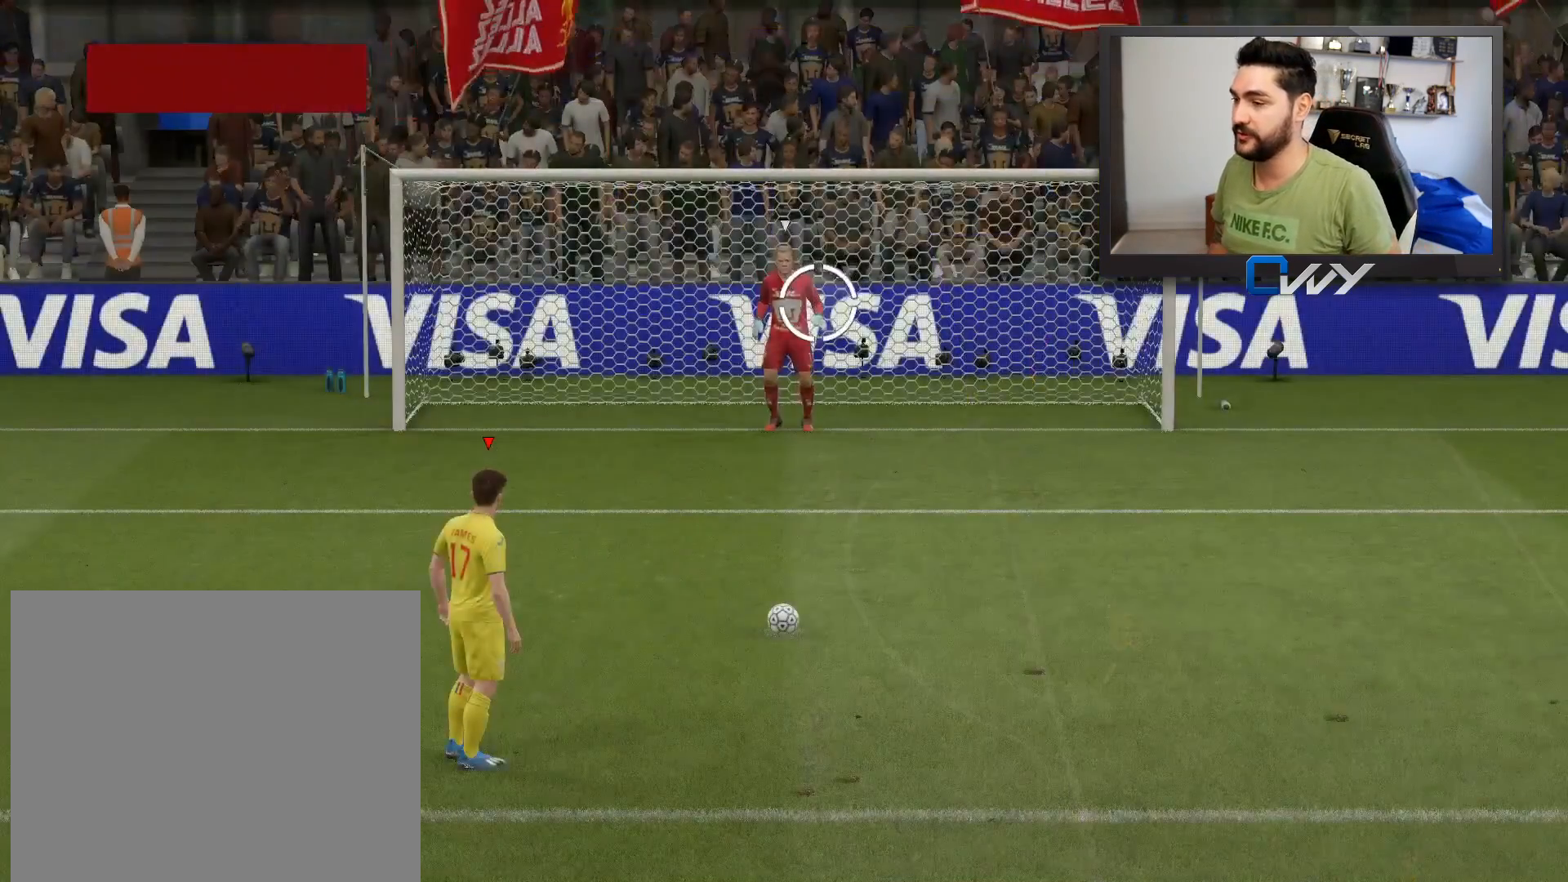
{"buttons": [], "left_stick": "center", "right_stick": "center", "events": []}